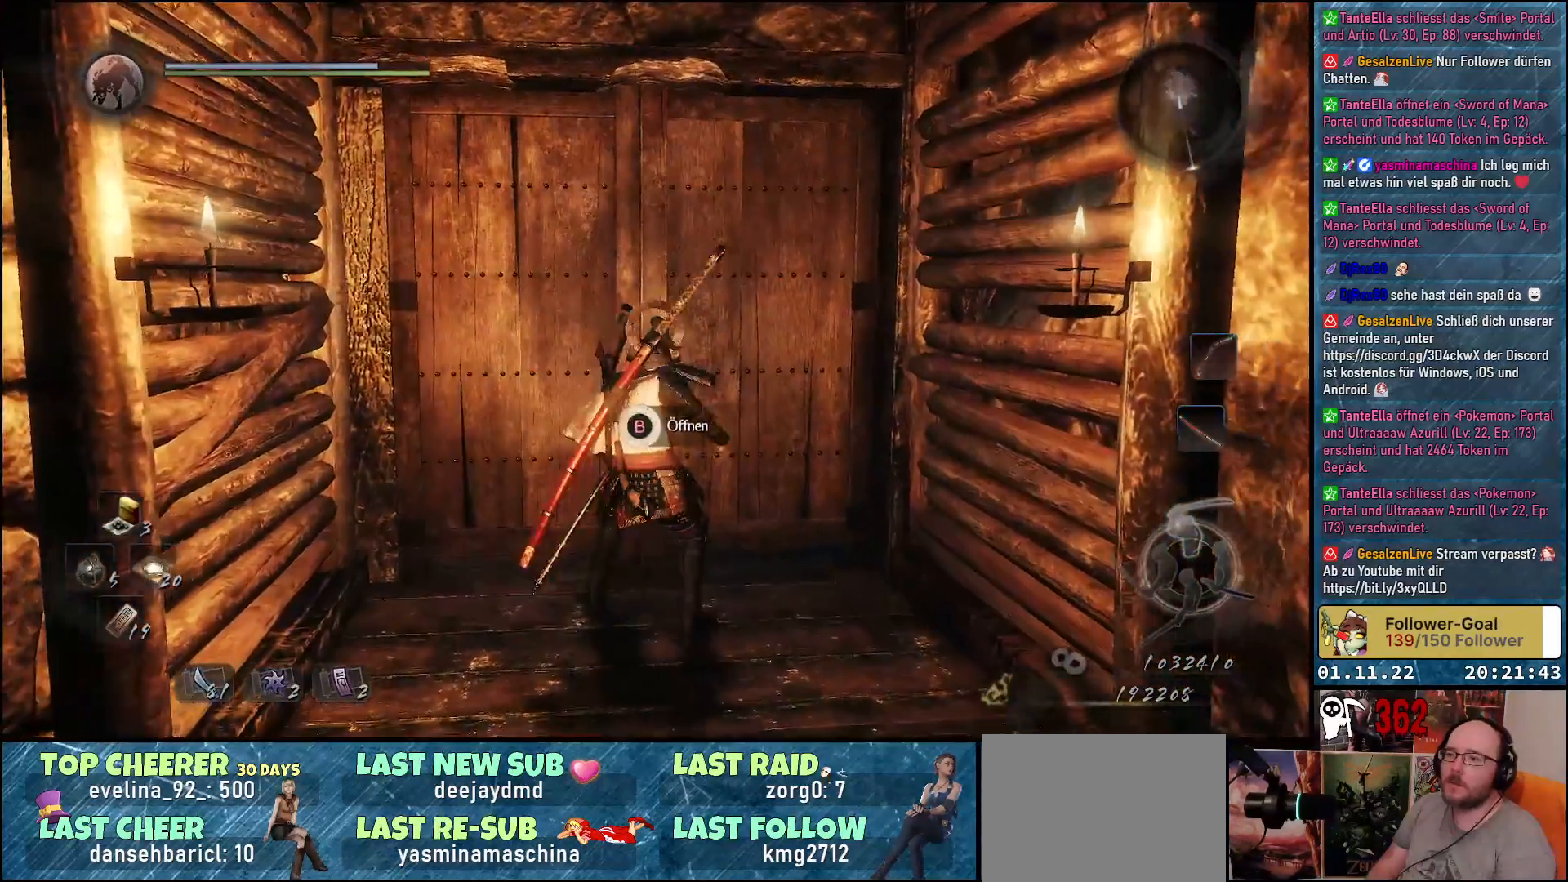
Gameplay with a controller (Xbox layout); each line is a JSON object with the inputs held at the frame after it. "events" lists button and stick changes between this image and that frame as [ms after this image, input, new state], when the widget could be followed in between.
{"buttons": [], "left_stick": "center", "right_stick": "center", "events": [[483, "B", "up"]]}
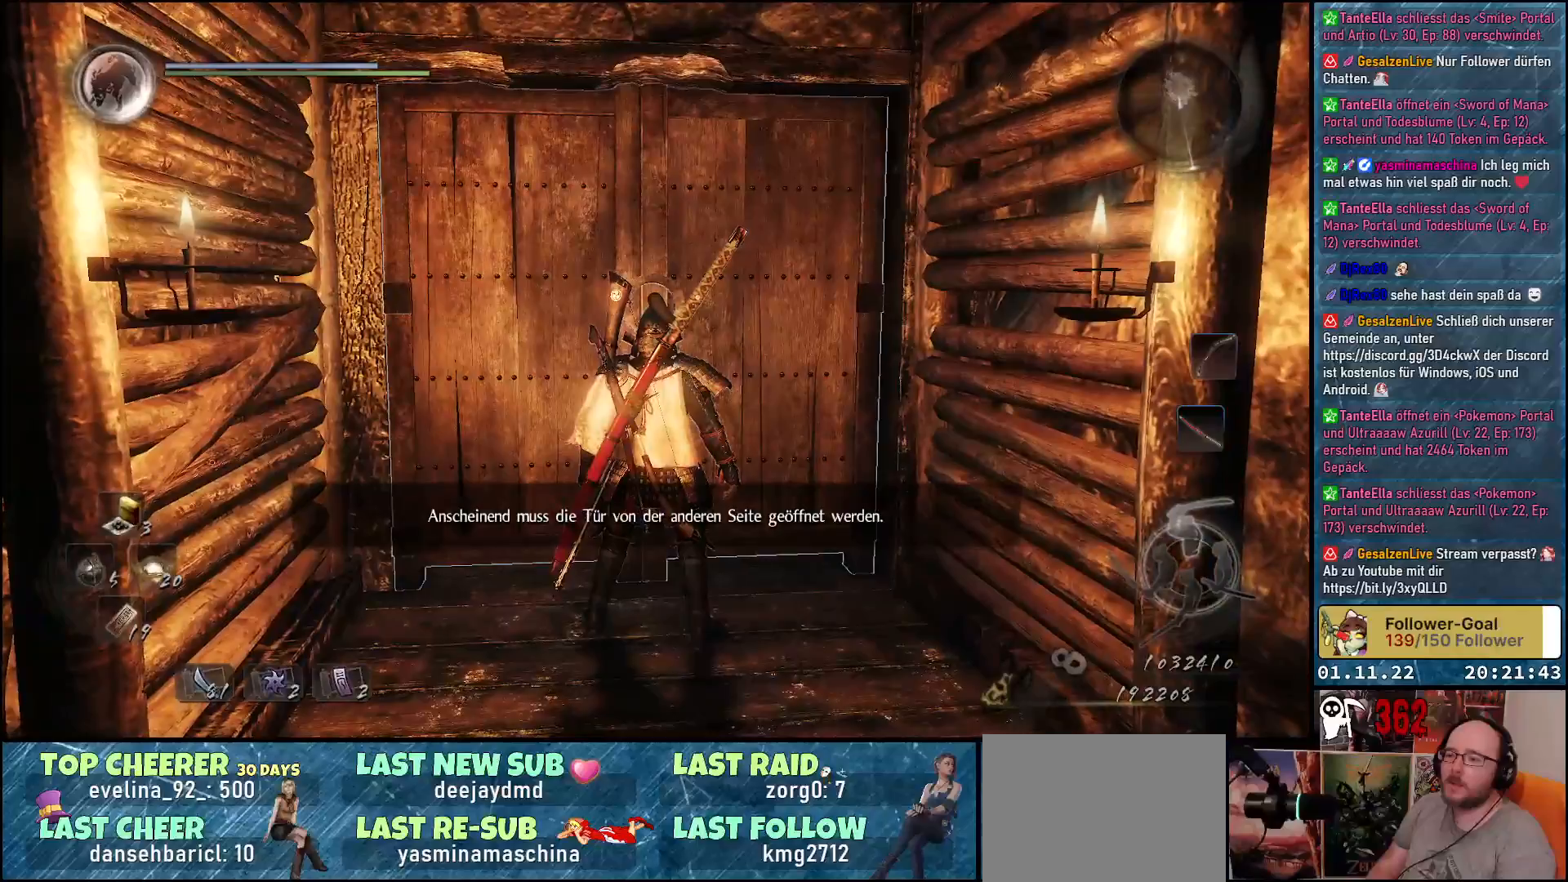
{"buttons": [], "left_stick": "down-right", "right_stick": "right", "events": [[250, "left_stick", "down"], [333, "right_stick", "right"], [417, "left_stick", "down-right"]]}
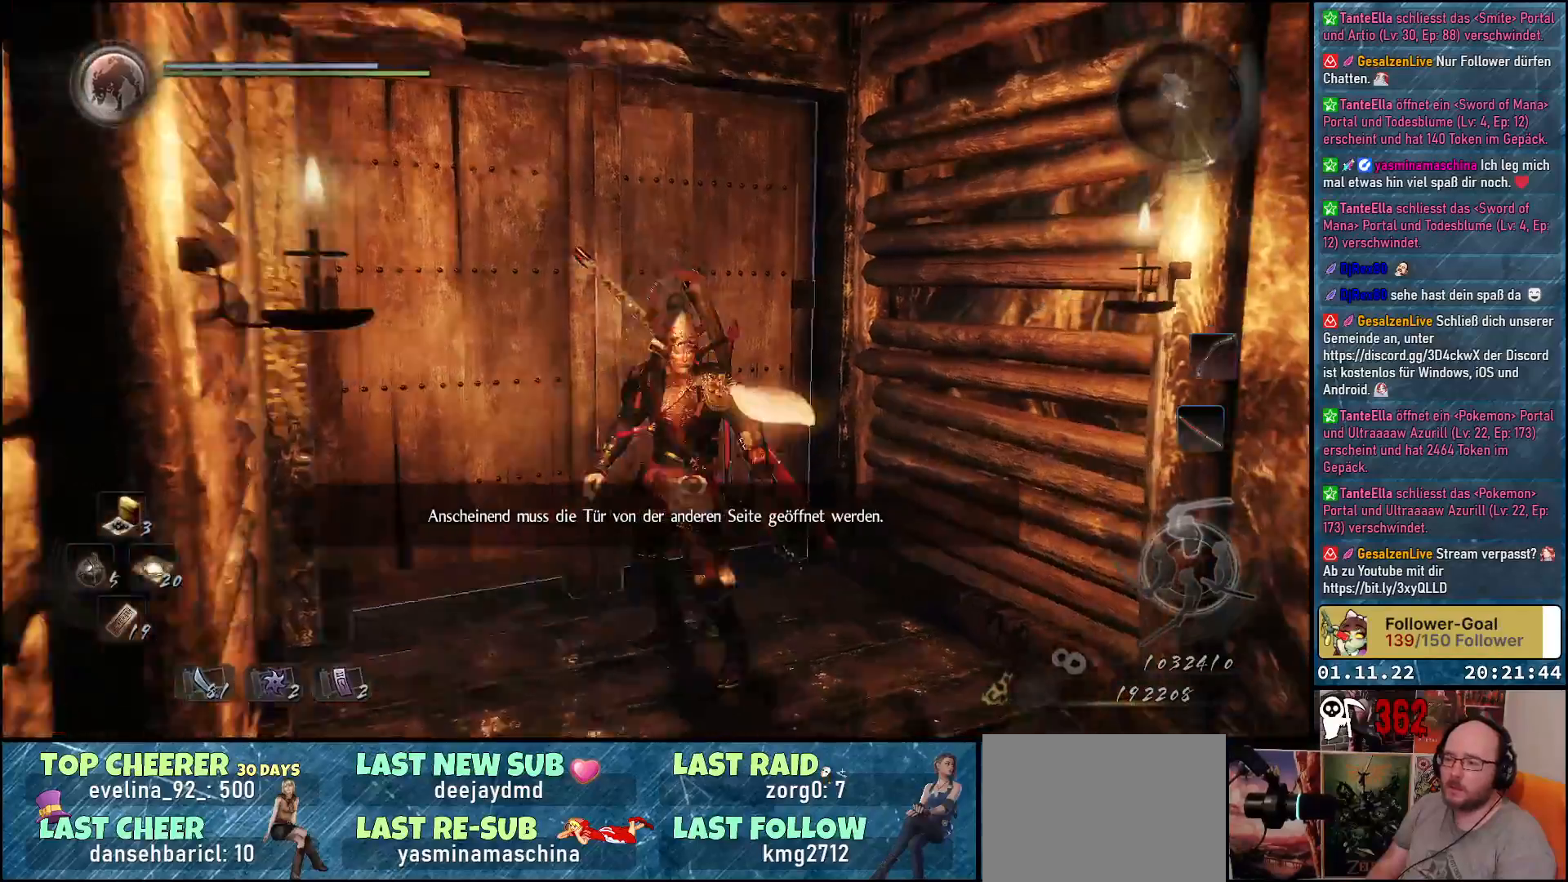
{"buttons": [], "left_stick": "up-right", "right_stick": "right", "events": [[183, "left_stick", "right"], [383, "left_stick", "up-right"]]}
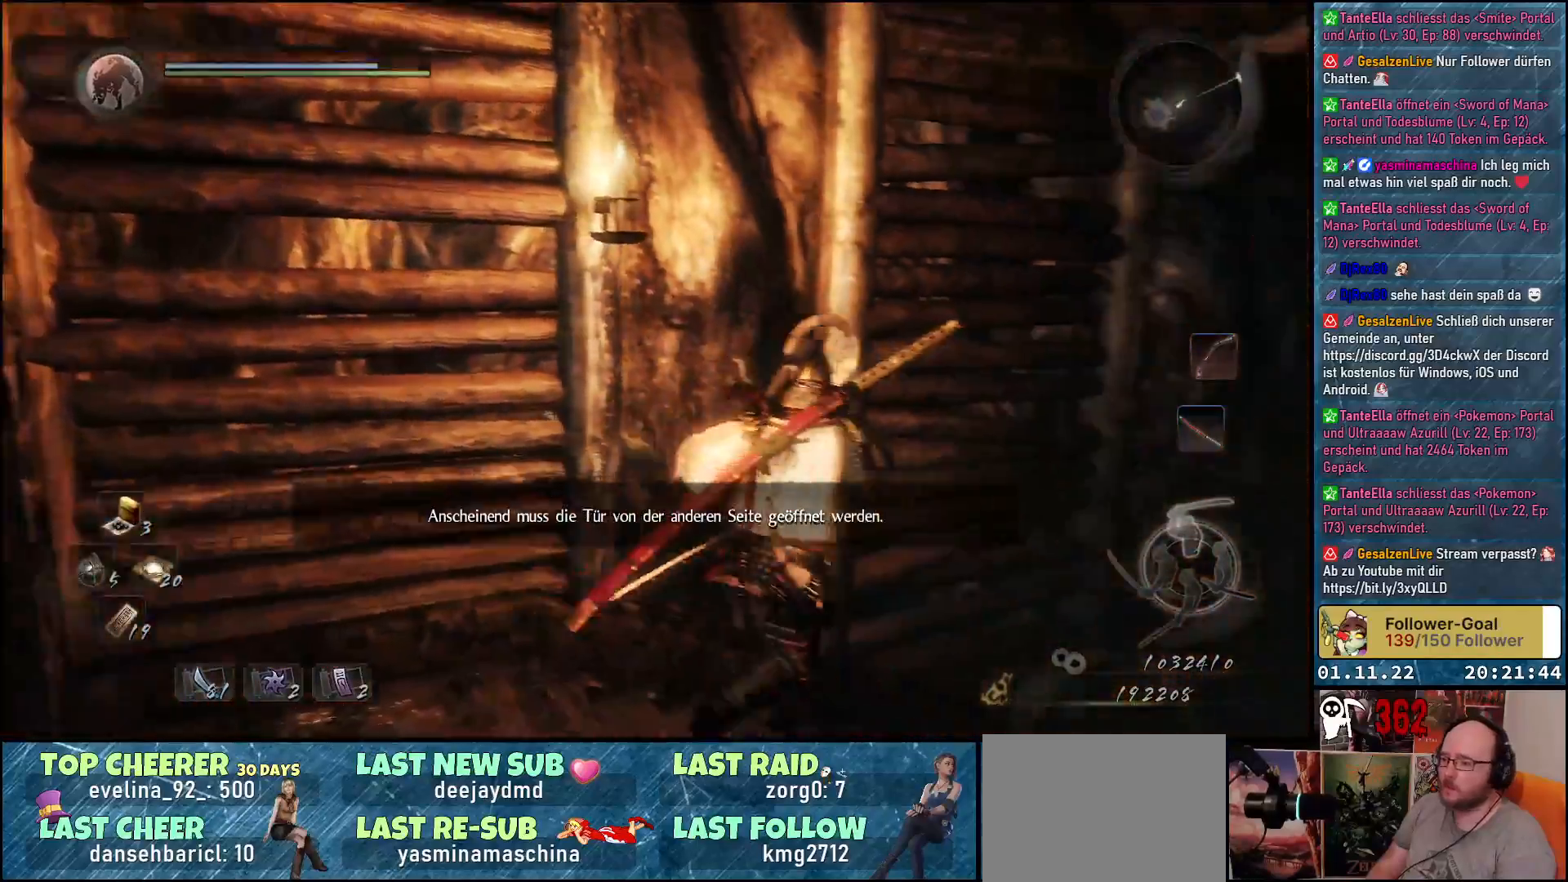
{"buttons": ["A"], "left_stick": "up-right", "right_stick": "center", "events": [[250, "right_stick", "center"], [350, "A", "down"]]}
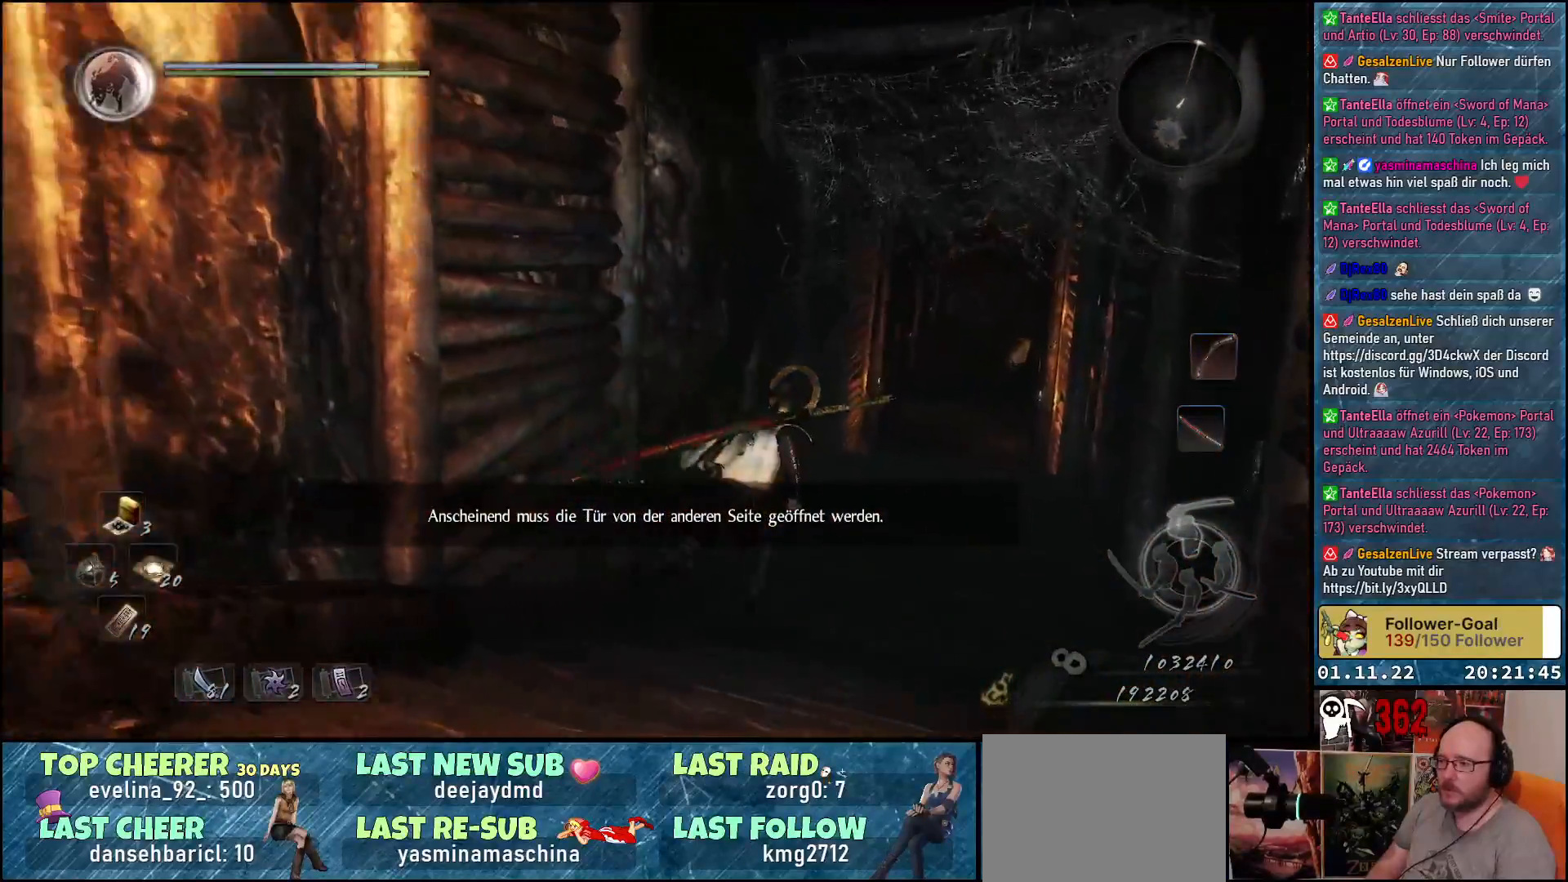
{"buttons": ["A"], "left_stick": "up", "right_stick": "center", "events": [[367, "left_stick", "up"]]}
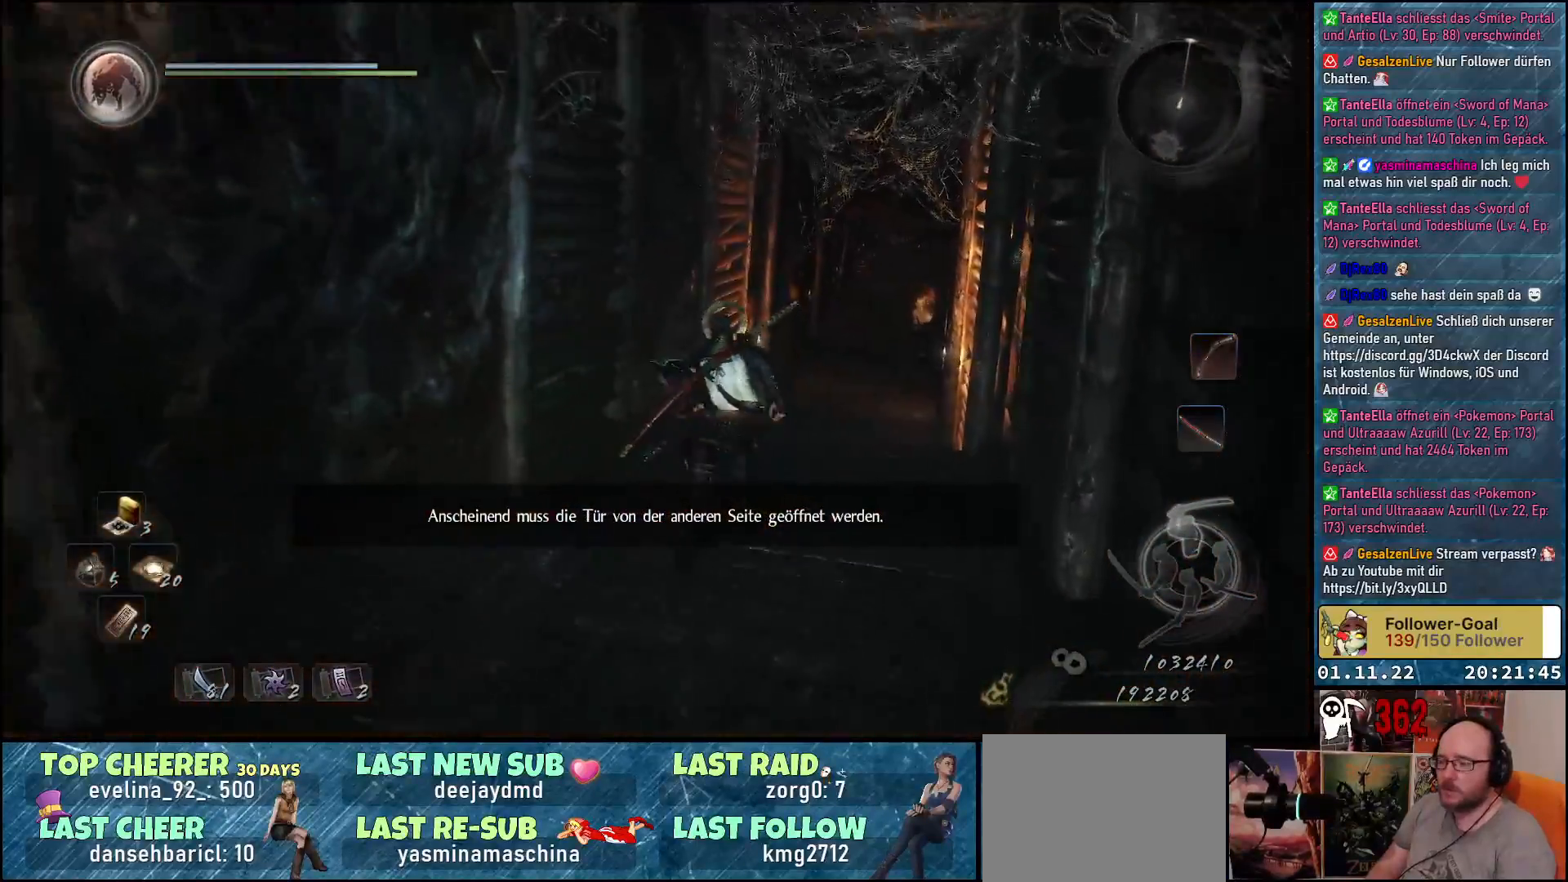
{"buttons": ["A"], "left_stick": "up", "right_stick": "center", "events": []}
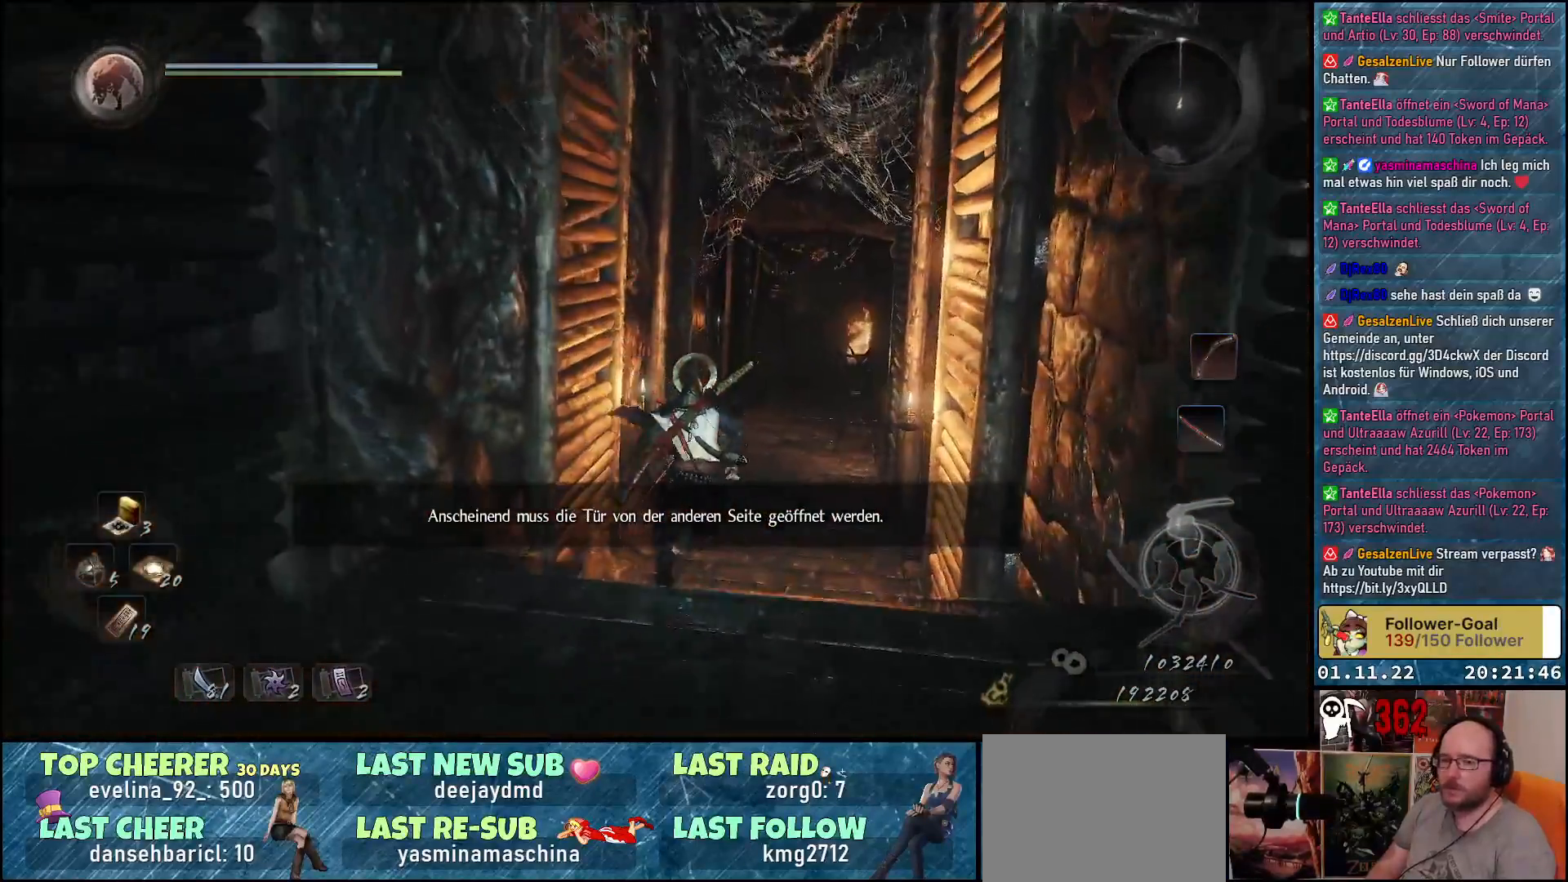
{"buttons": ["A"], "left_stick": "up", "right_stick": "center", "events": []}
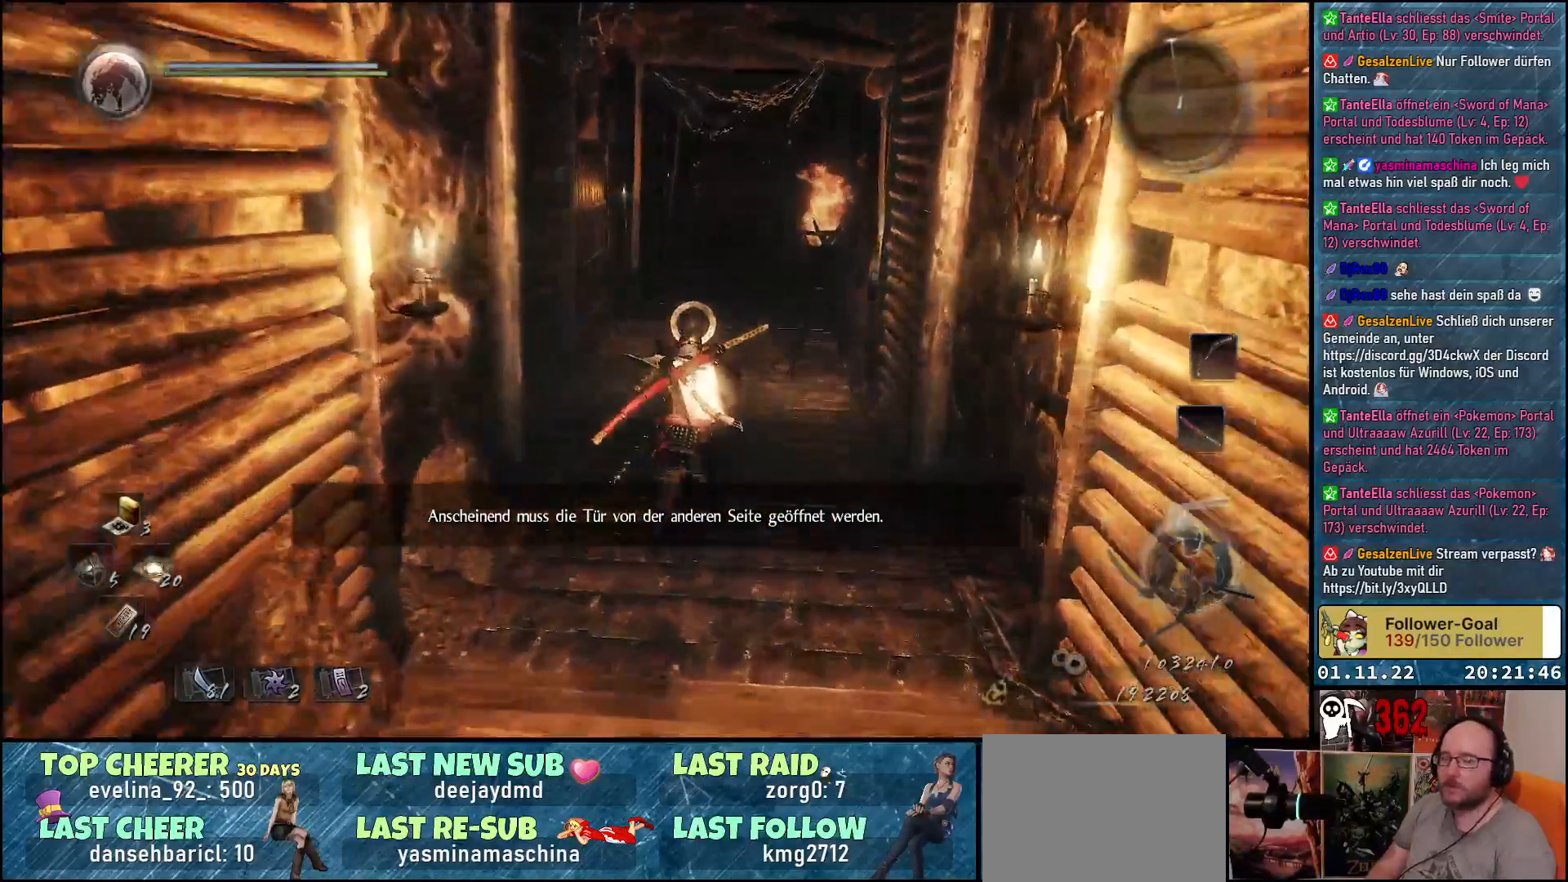
{"buttons": ["A"], "left_stick": "up", "right_stick": "center", "events": []}
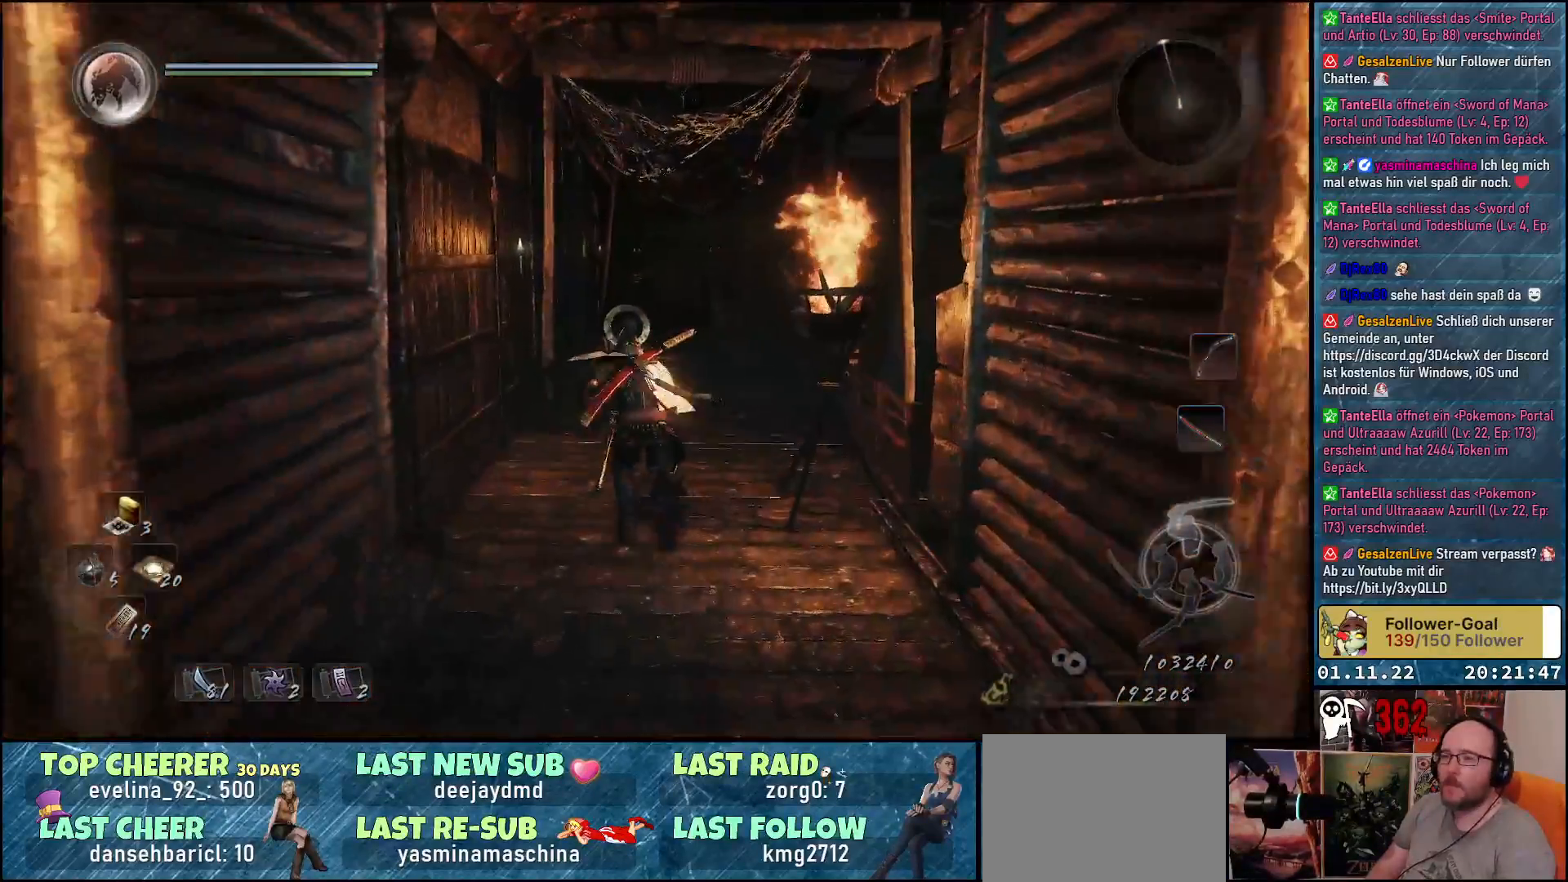
{"buttons": ["A"], "left_stick": "up", "right_stick": "center", "events": []}
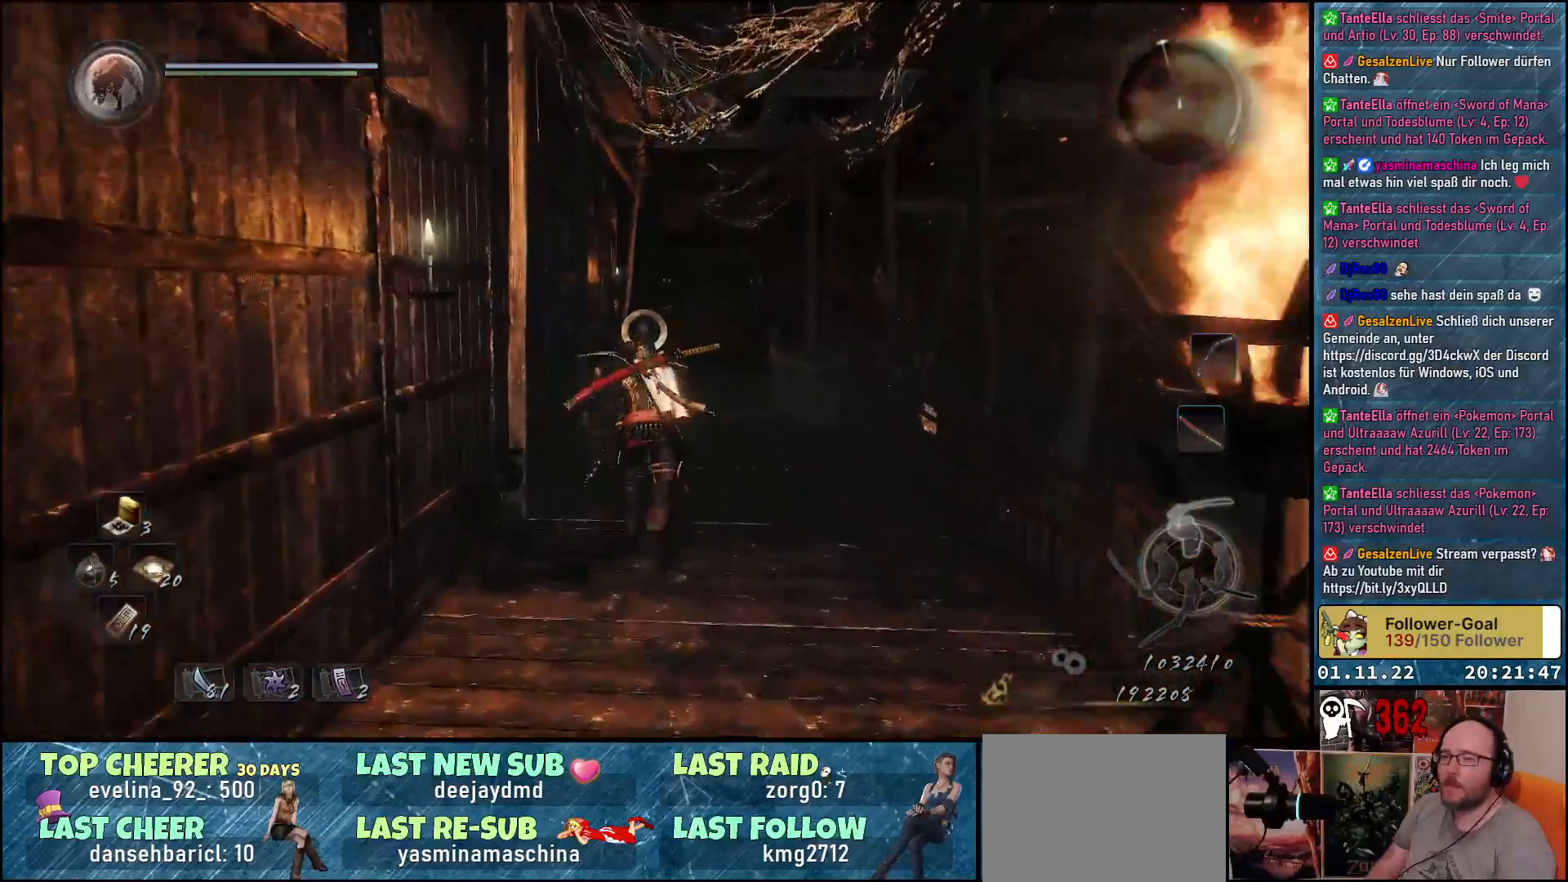
{"buttons": ["A"], "left_stick": "up", "right_stick": "center", "events": []}
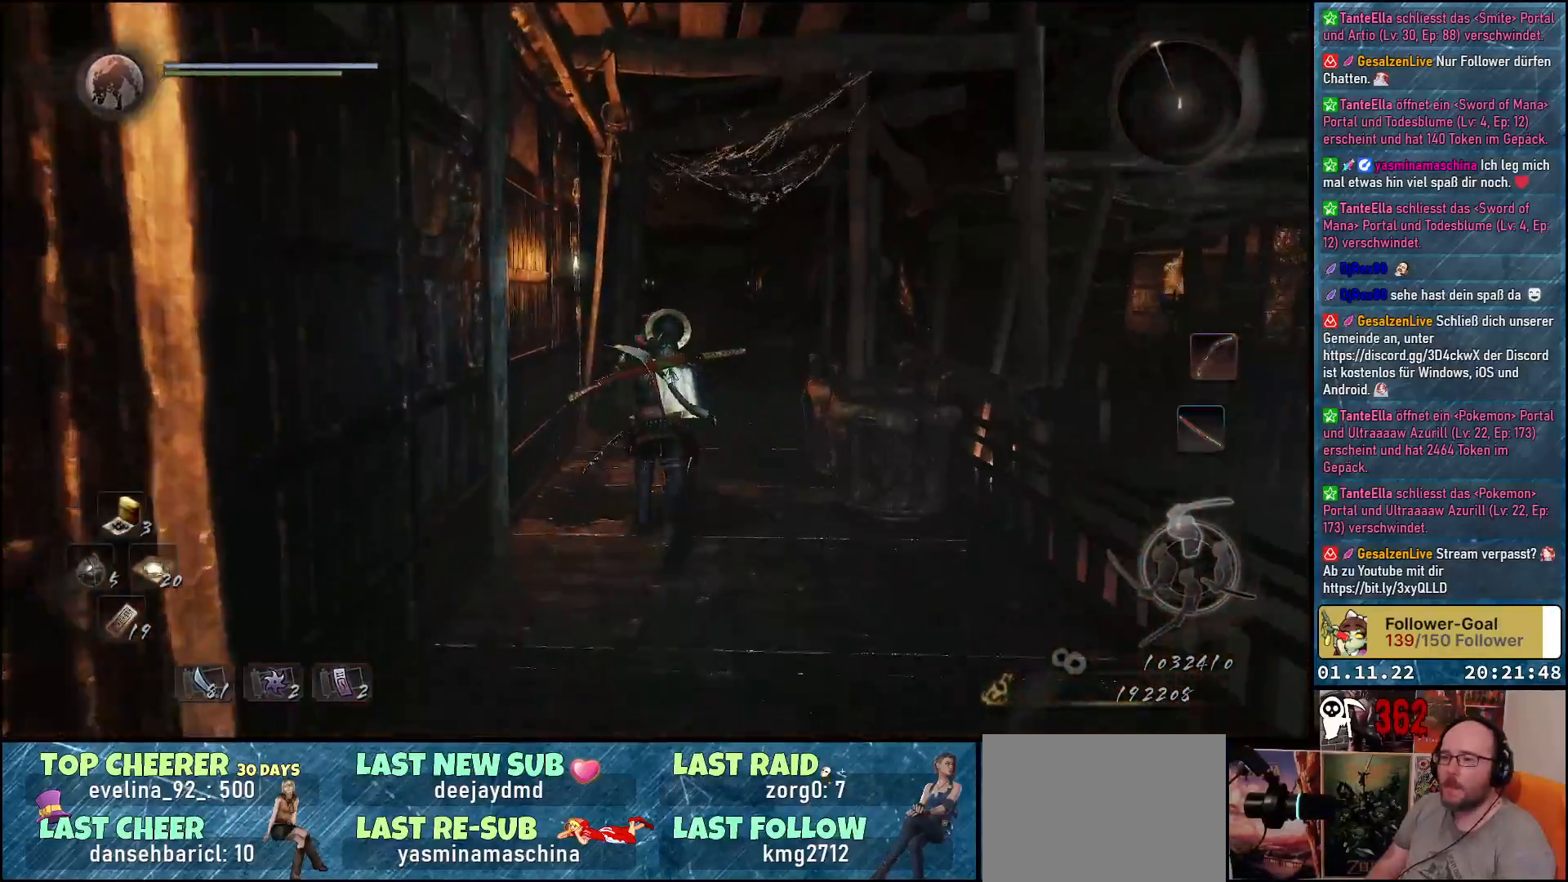
{"buttons": ["A"], "left_stick": "up", "right_stick": "center", "events": []}
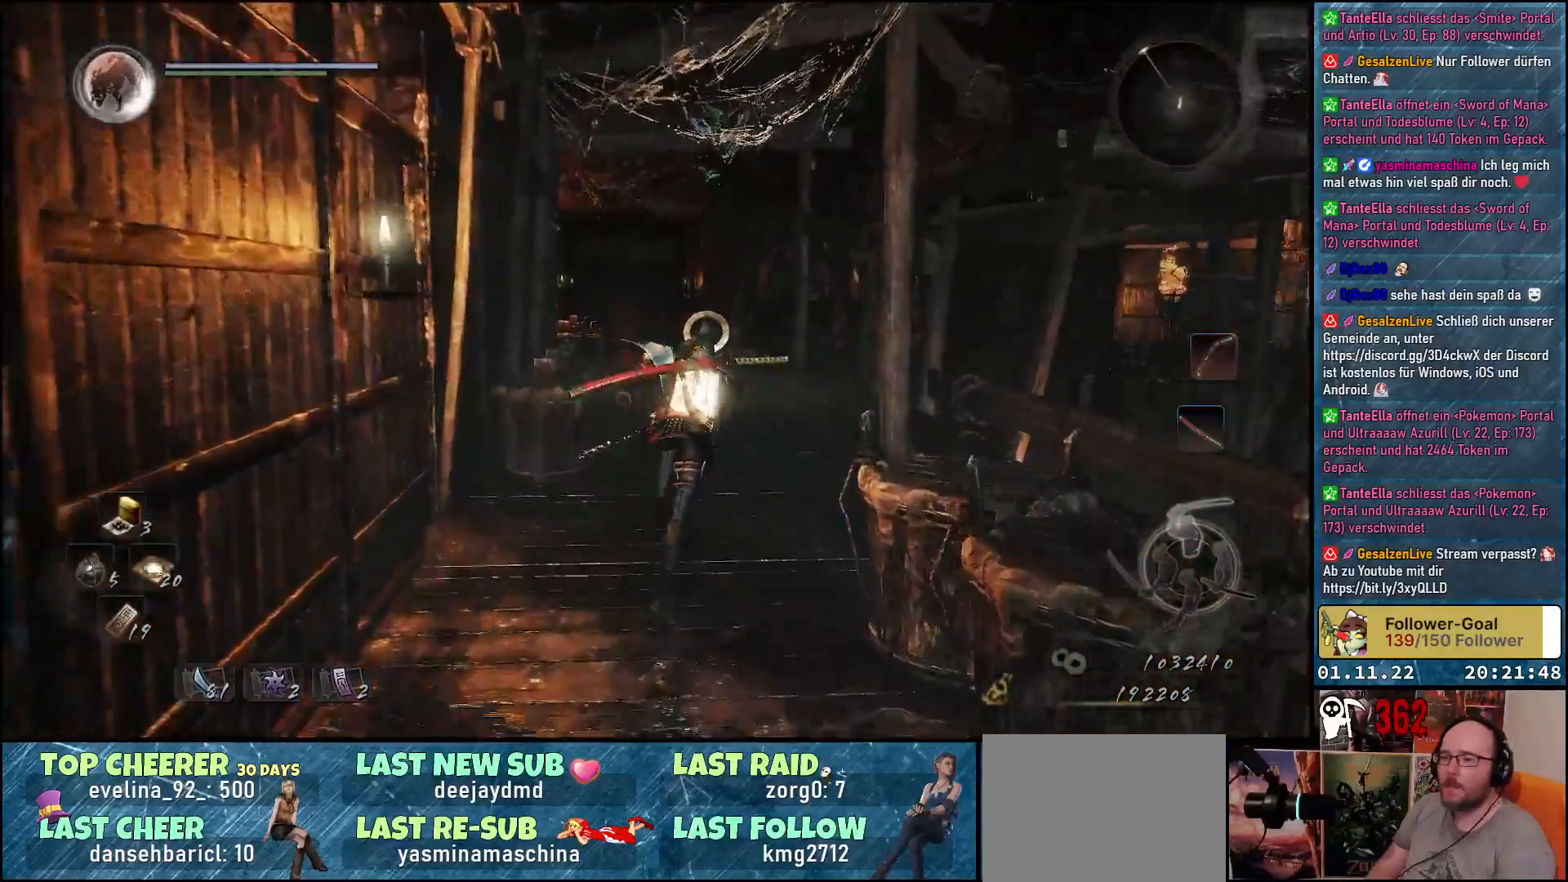
{"buttons": ["A"], "left_stick": "up", "right_stick": "center", "events": []}
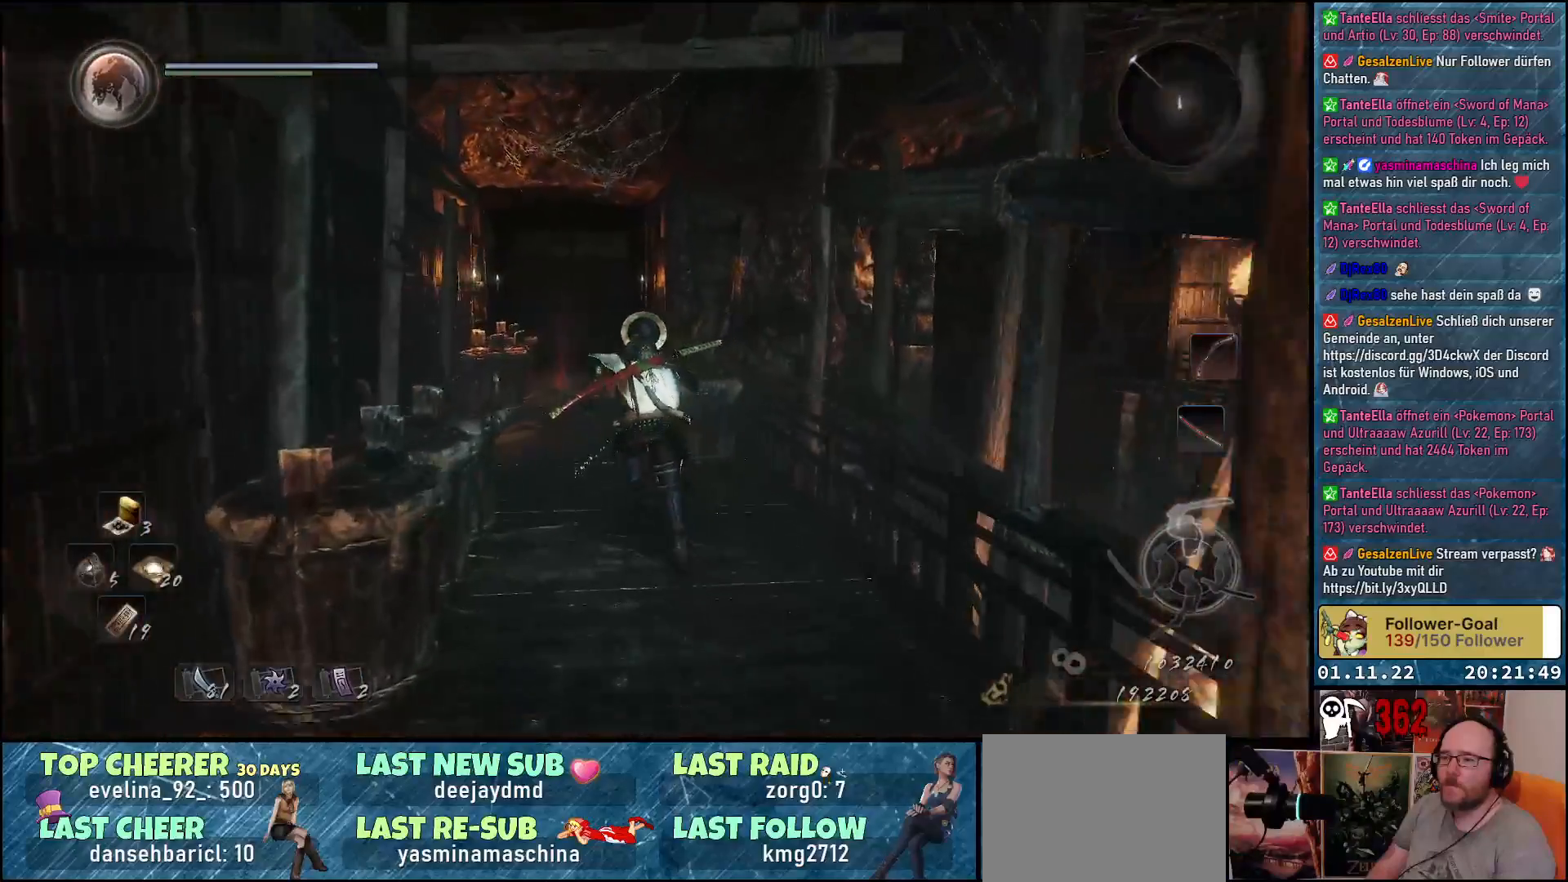
{"buttons": ["A"], "left_stick": "up", "right_stick": "center", "events": []}
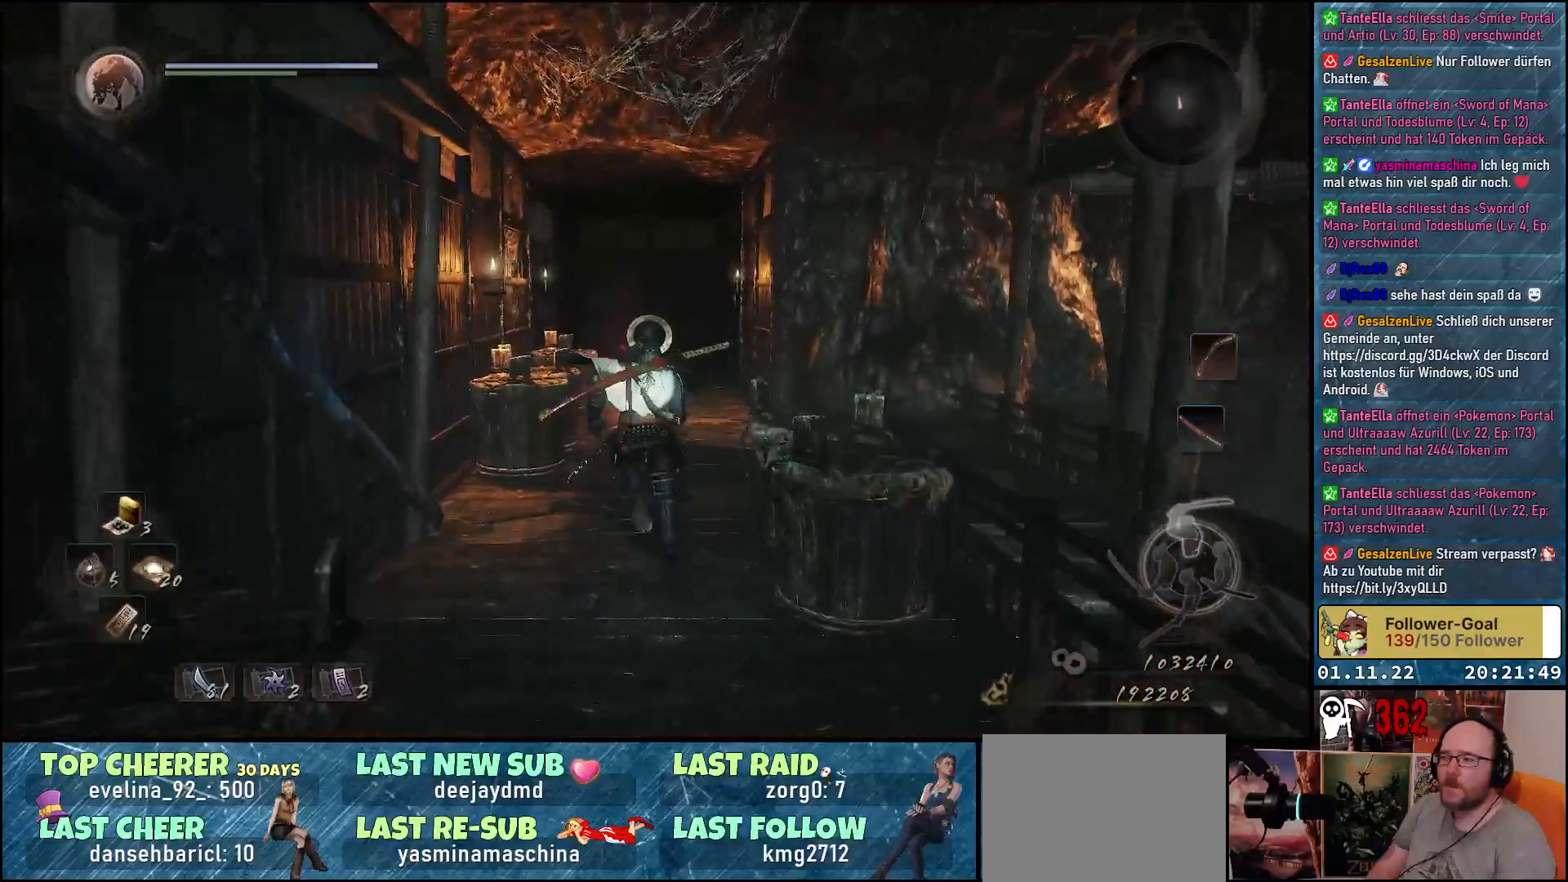
{"buttons": [], "left_stick": "up", "right_stick": "center", "events": [[467, "A", "up"]]}
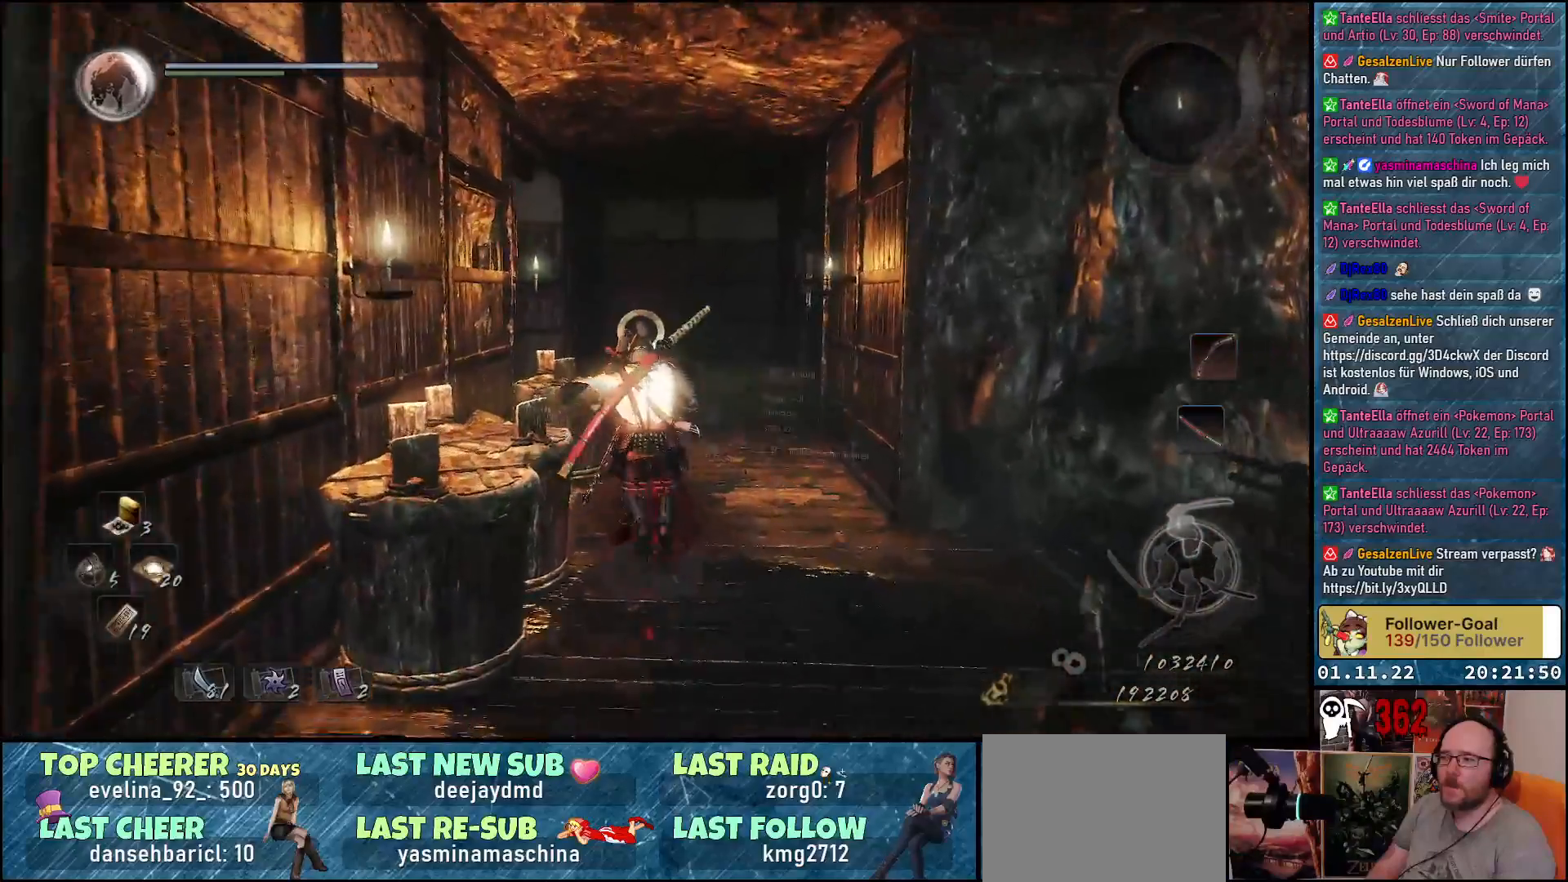
{"buttons": [], "left_stick": "up", "right_stick": "down-left", "events": [[183, "right_stick", "down-left"]]}
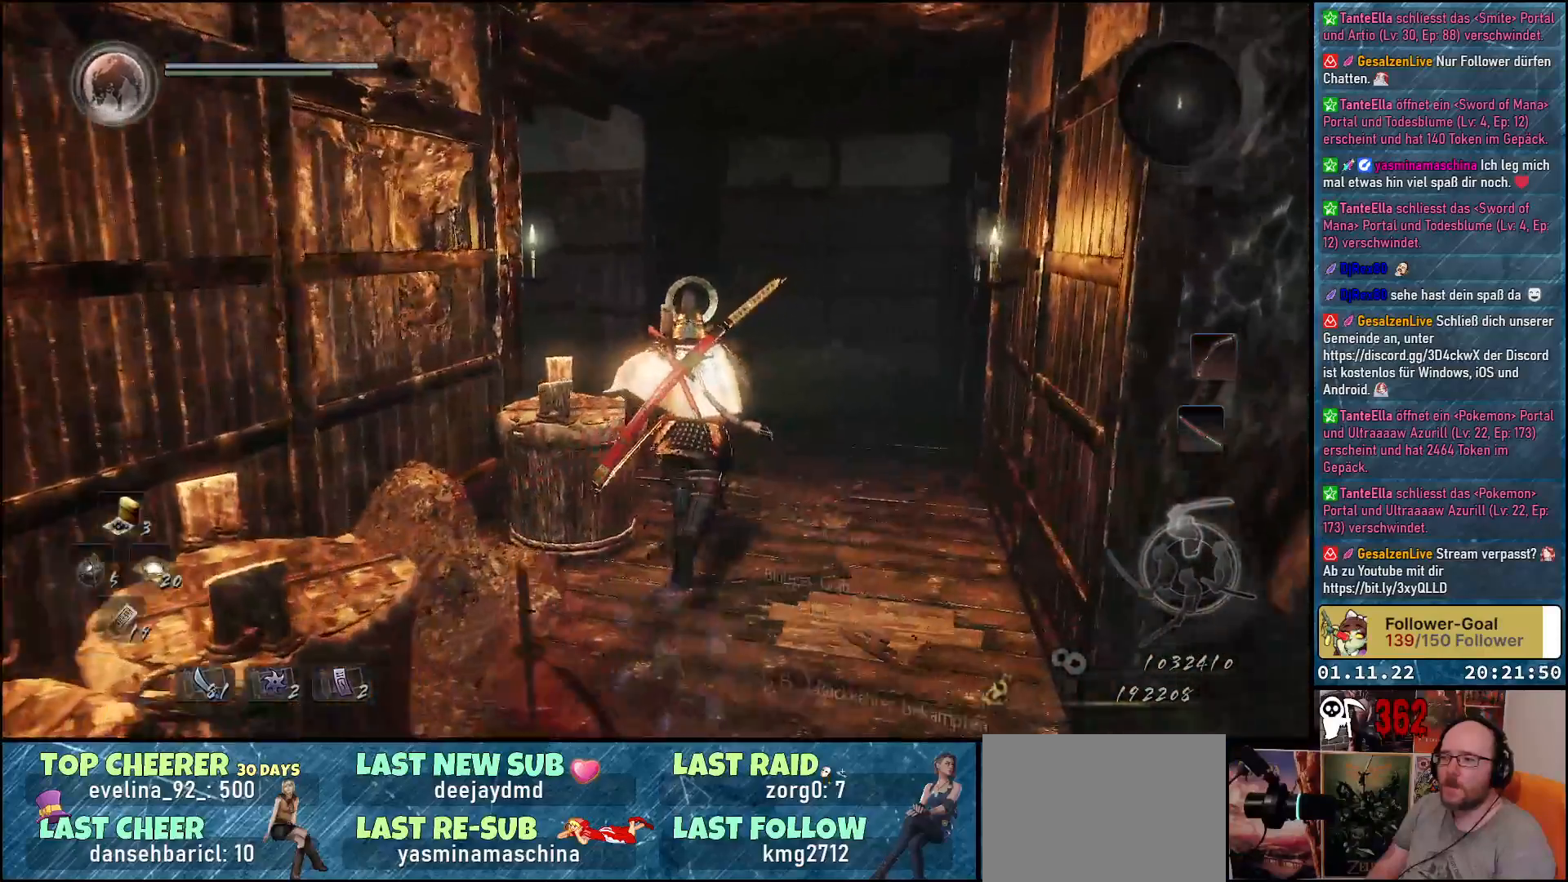
{"buttons": [], "left_stick": "up-right", "right_stick": "left", "events": [[217, "left_stick", "up-right"], [383, "right_stick", "left"]]}
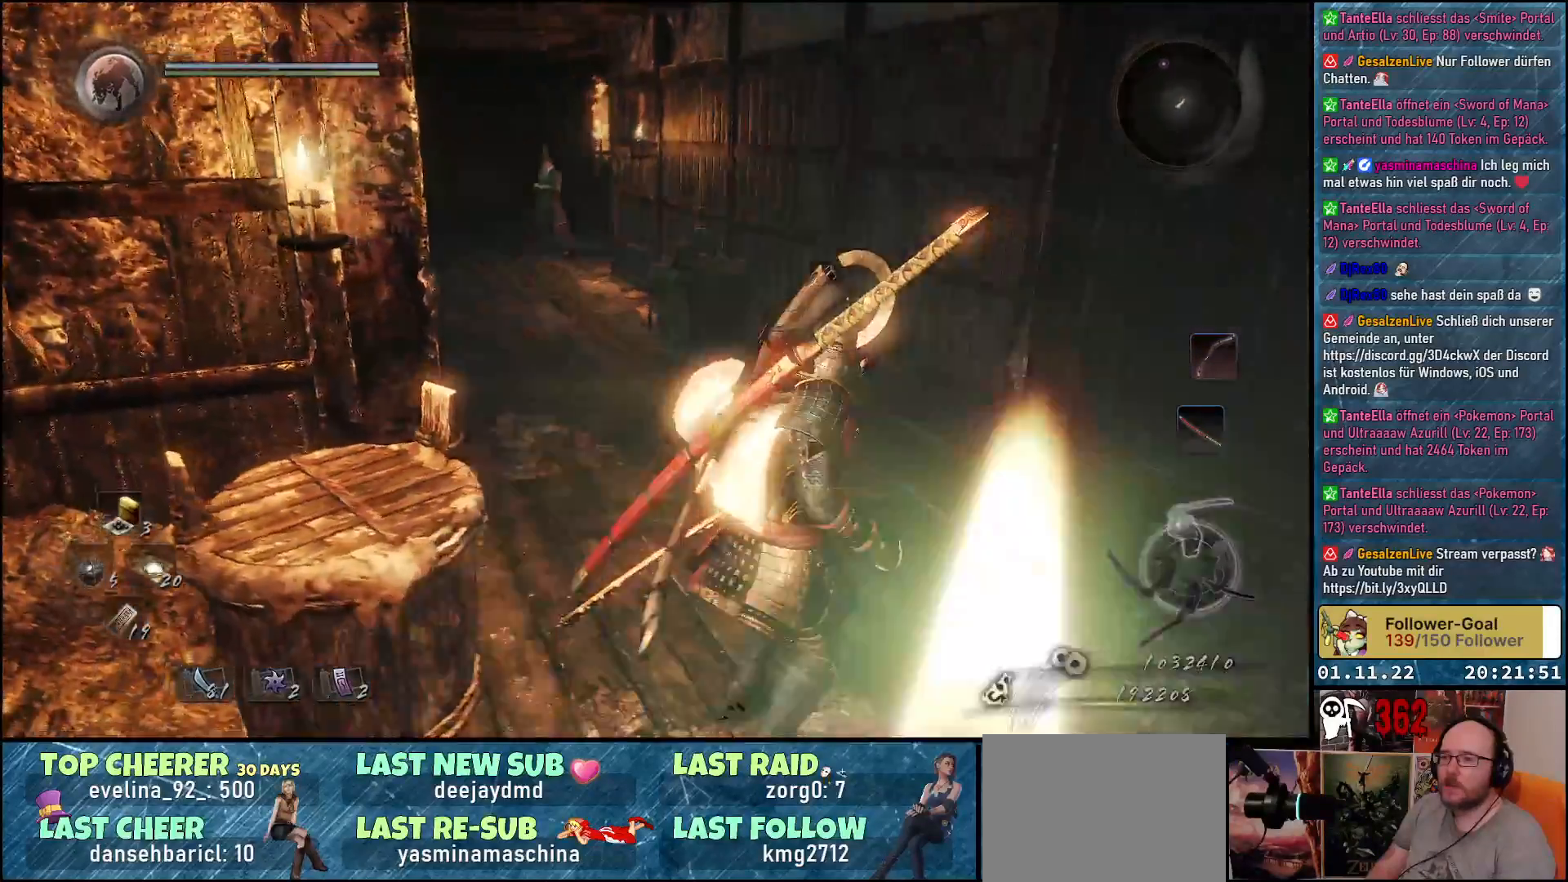
{"buttons": [], "left_stick": "right", "right_stick": "center", "events": [[133, "left_stick", "right"], [283, "right_stick", "center"]]}
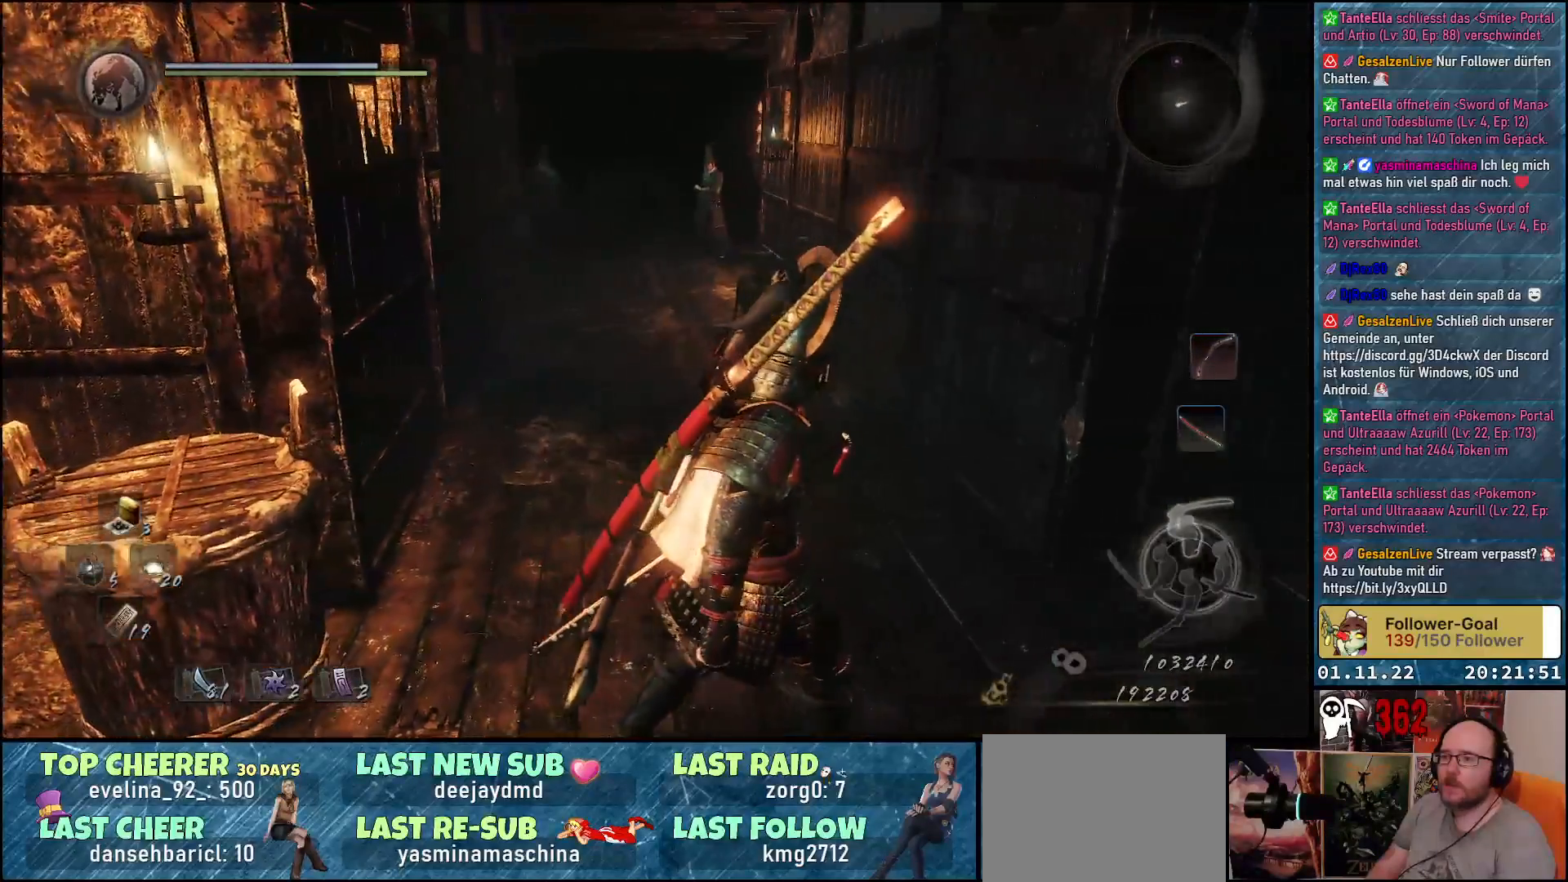
{"buttons": [], "left_stick": "center", "right_stick": "center", "events": [[17, "left_stick", "center"]]}
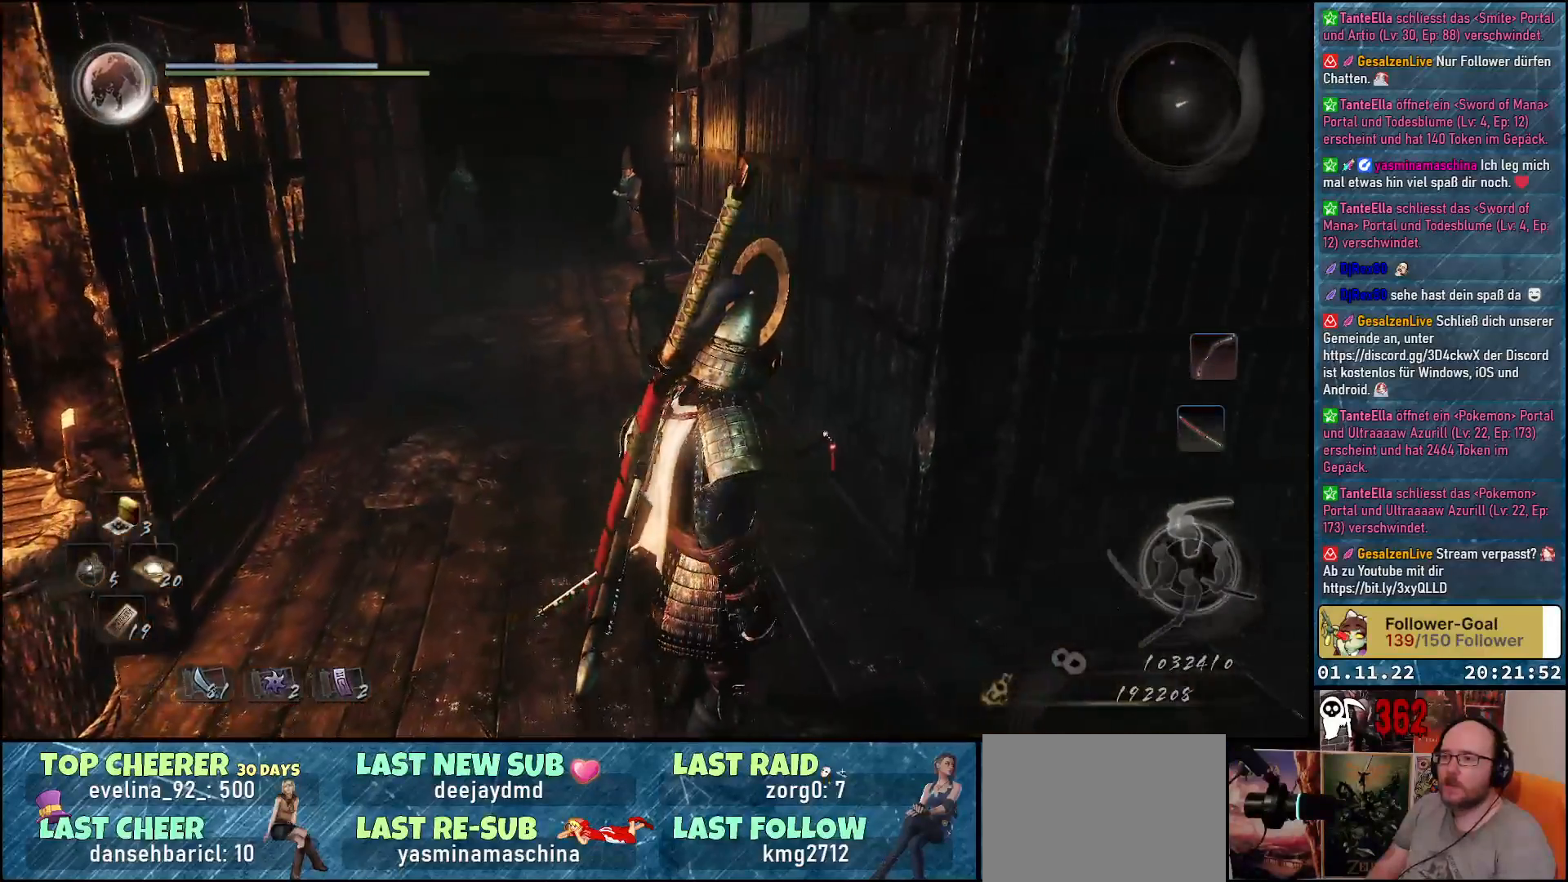
{"buttons": [], "left_stick": "center", "right_stick": "center", "events": []}
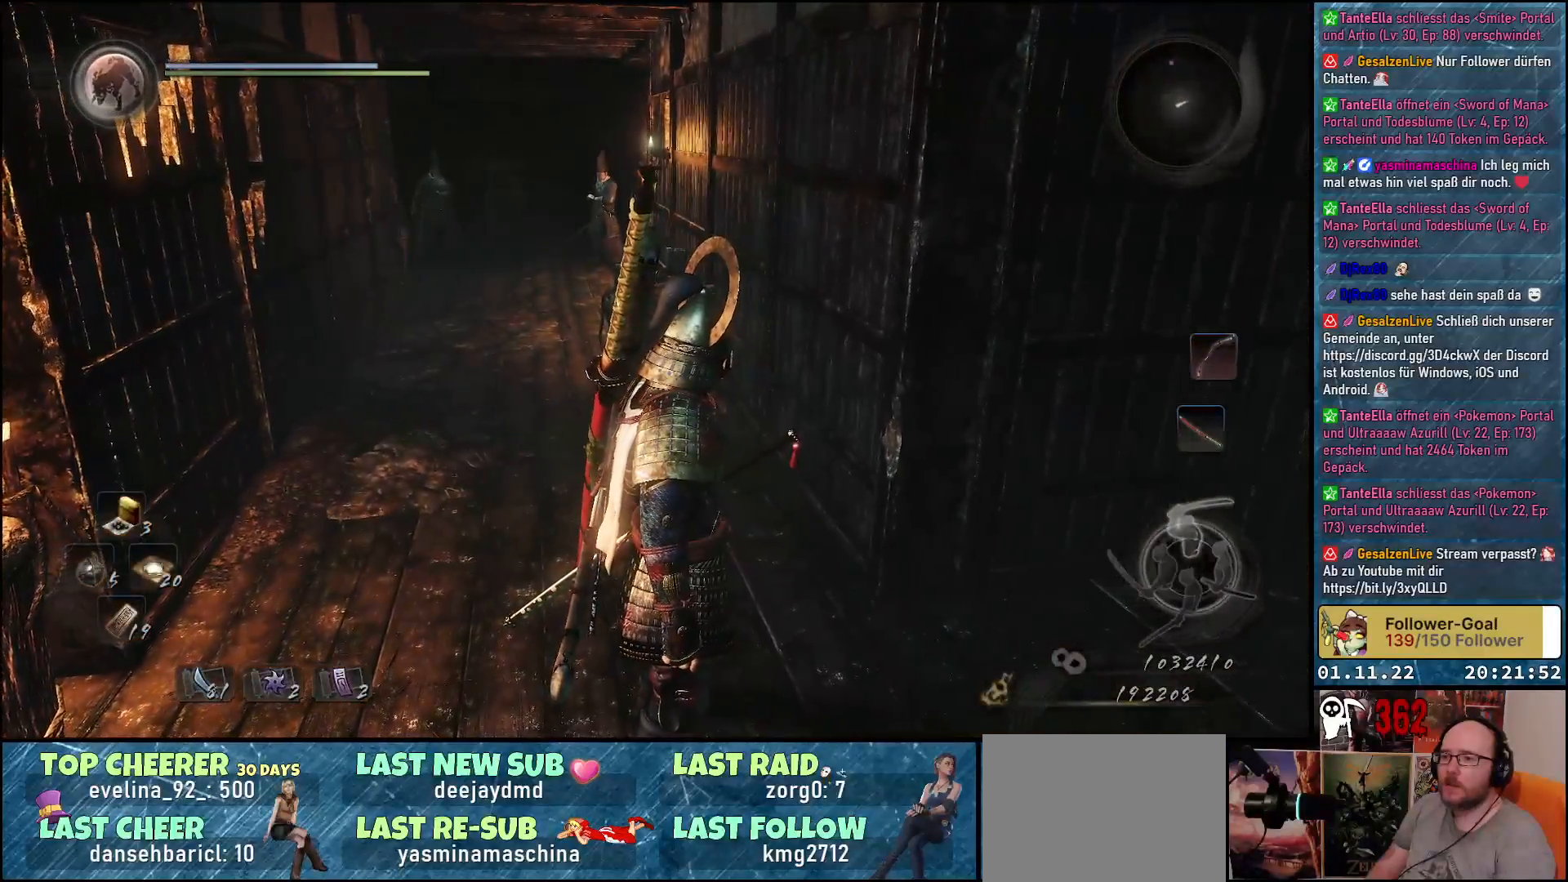
{"buttons": [], "left_stick": "center", "right_stick": "center", "events": []}
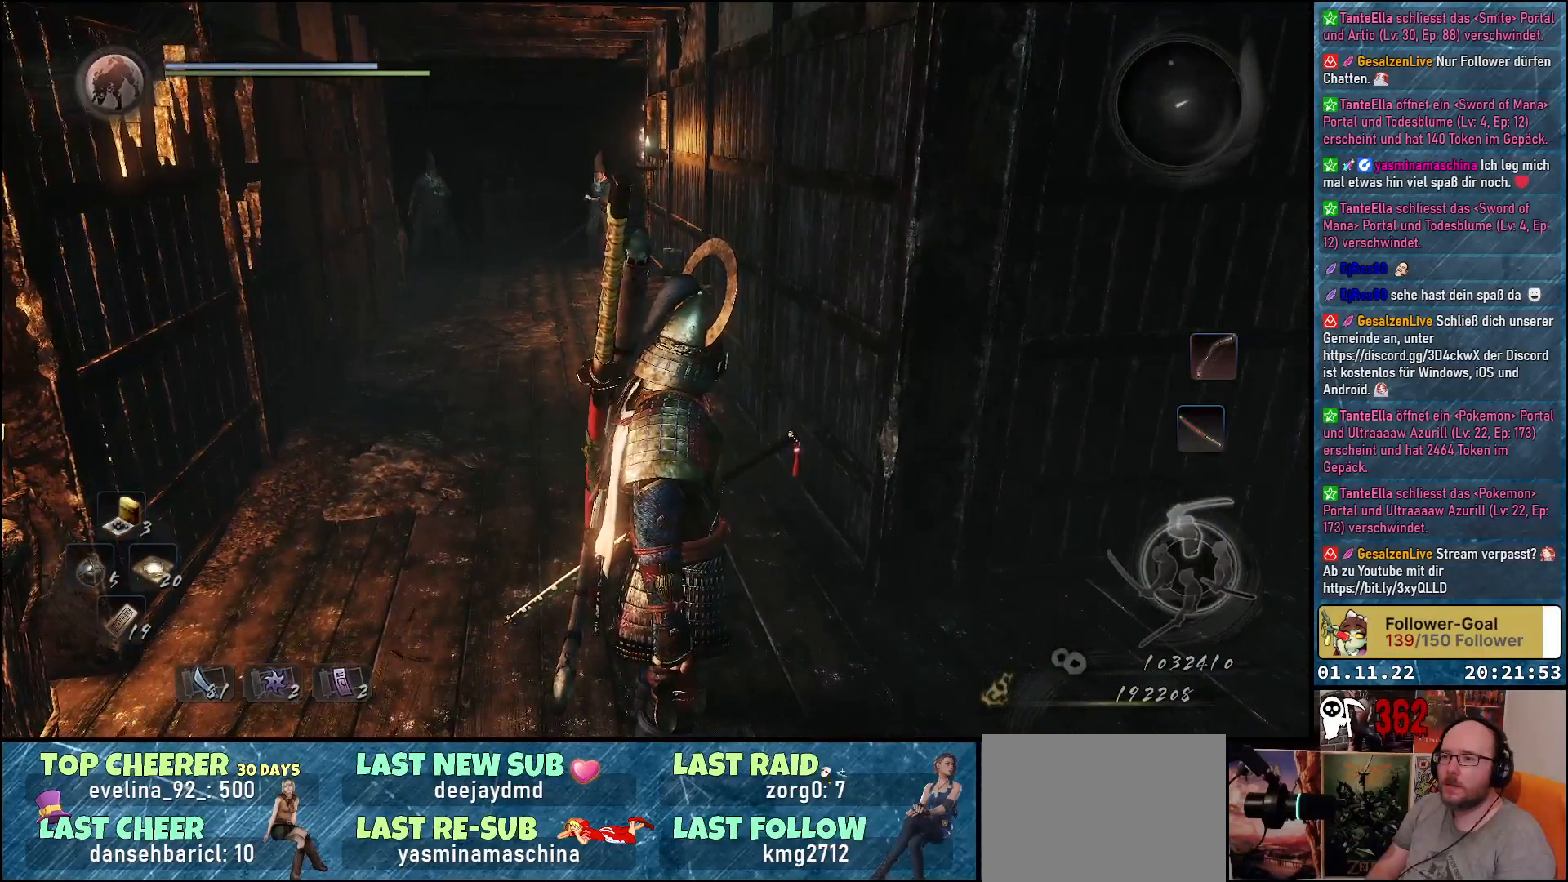
{"buttons": [], "left_stick": "center", "right_stick": "center", "events": []}
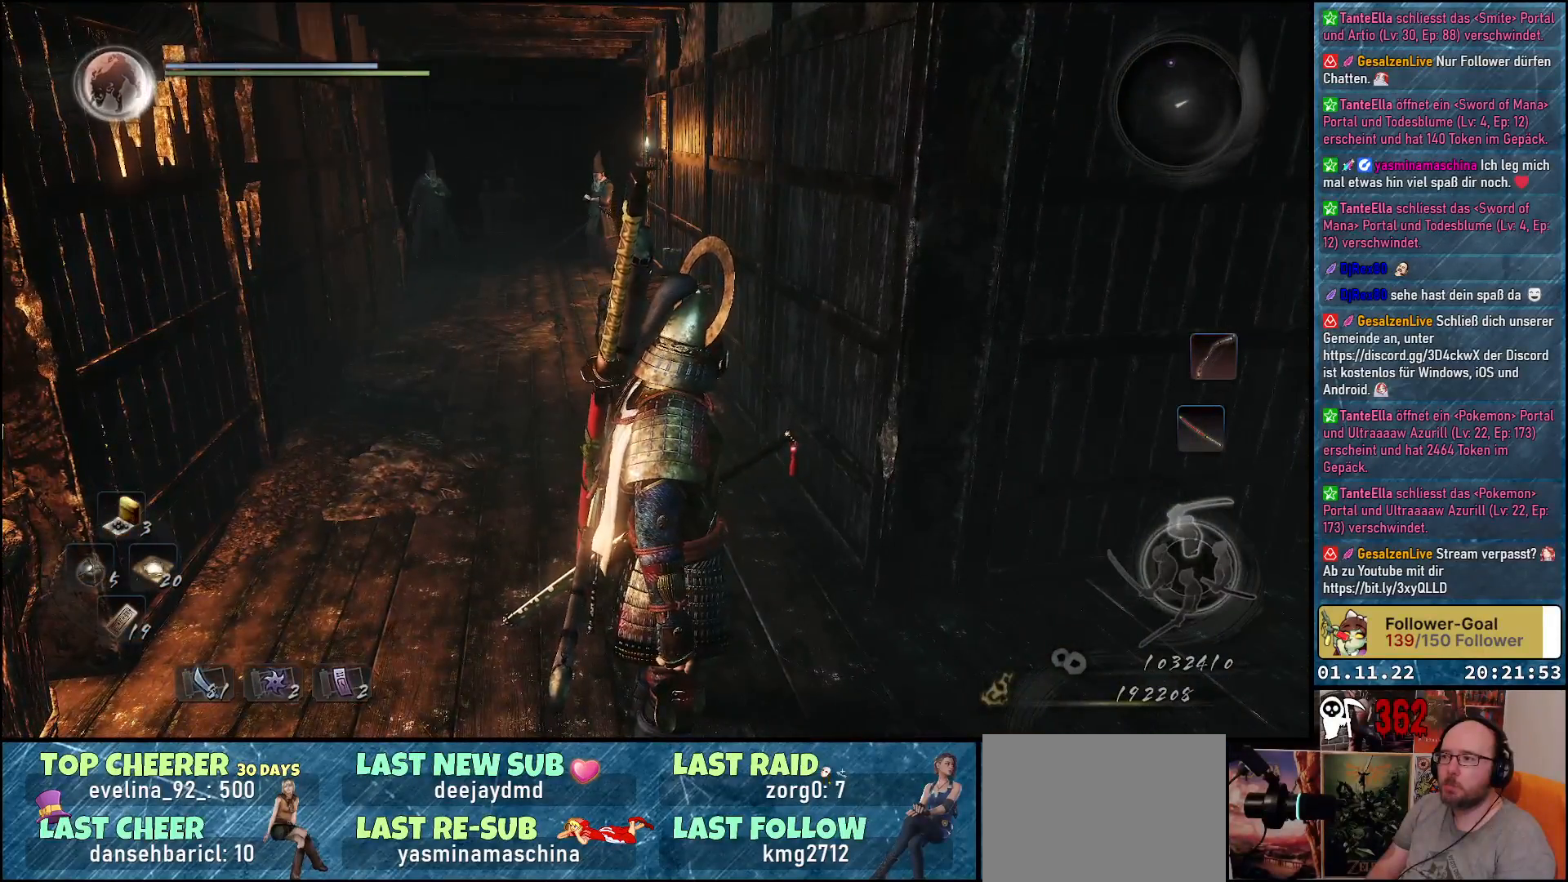
{"buttons": [], "left_stick": "down-left", "right_stick": "center", "events": [[467, "left_stick", "down-left"]]}
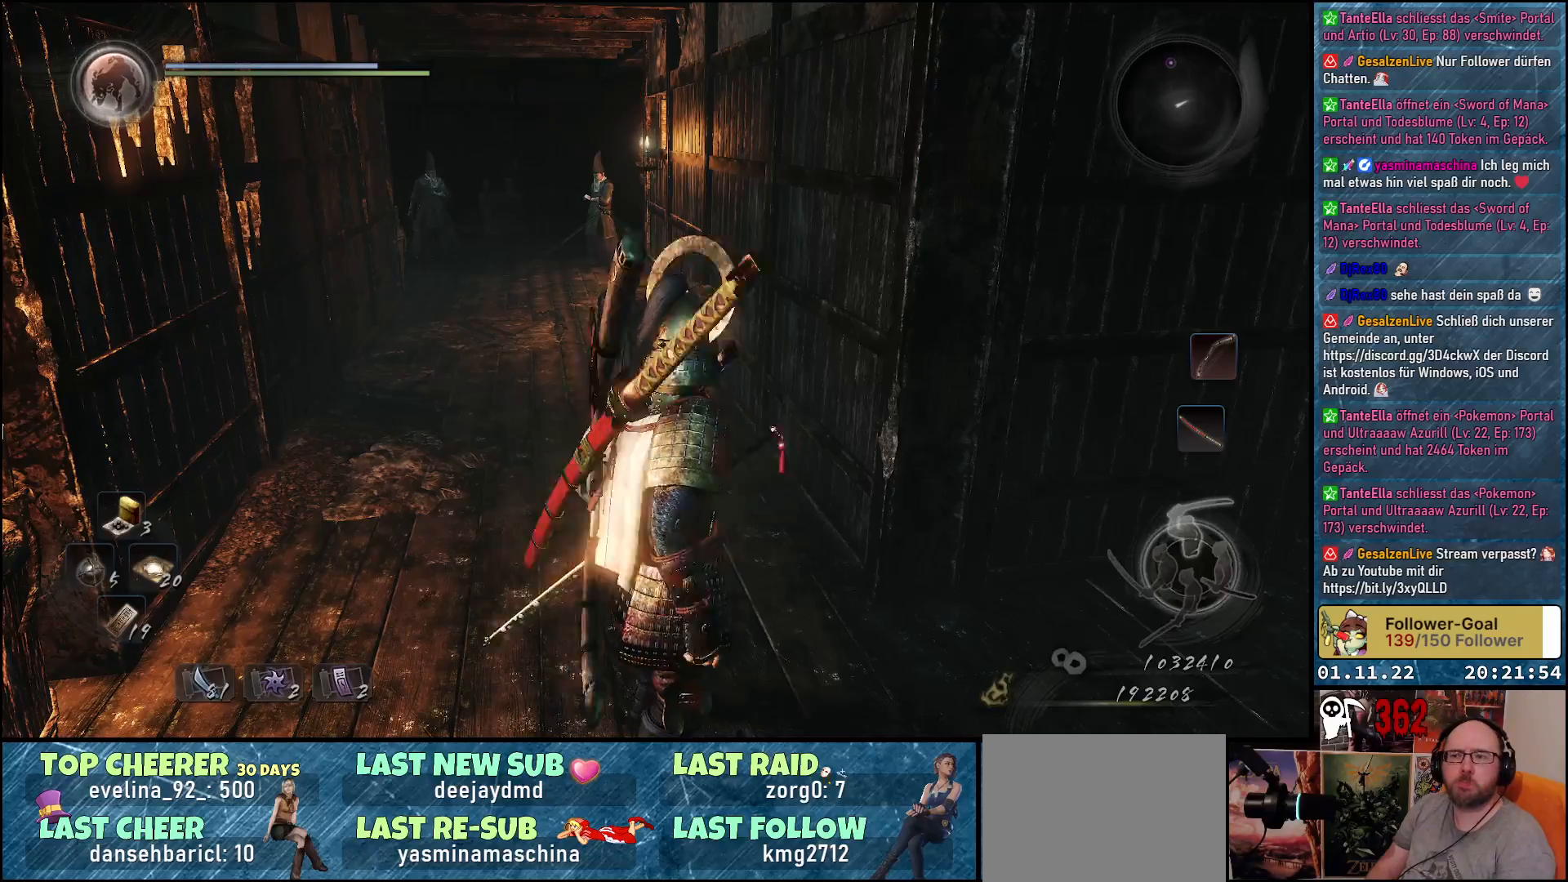
{"buttons": [], "left_stick": "down-left", "right_stick": "center", "events": []}
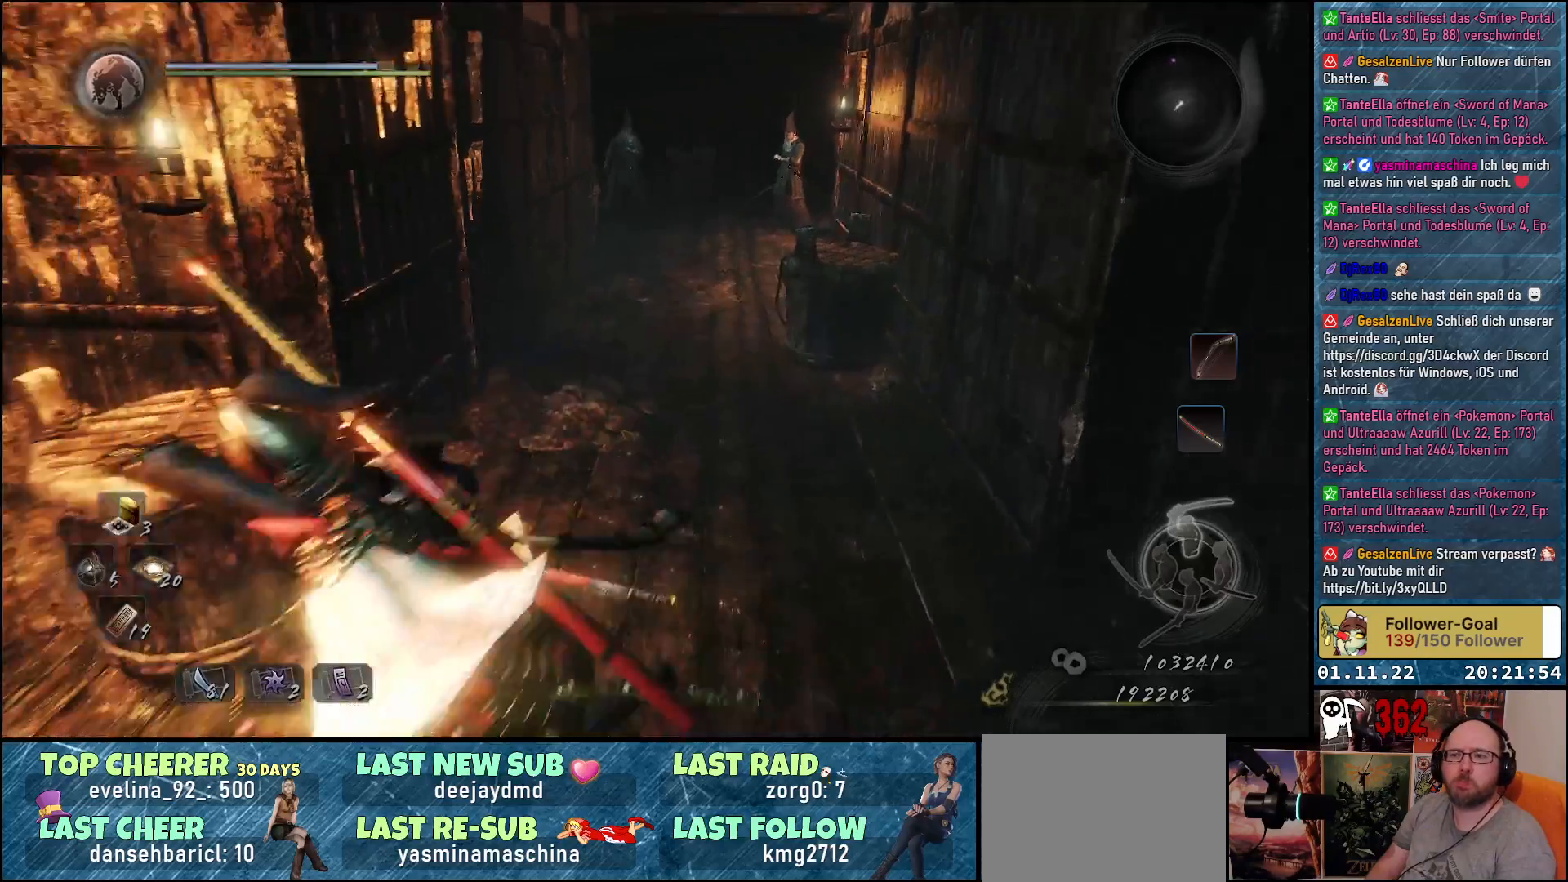
{"buttons": [], "left_stick": "up-left", "right_stick": "up-right", "events": [[17, "right_stick", "up-right"], [33, "left_stick", "left"], [200, "left_stick", "up-left"]]}
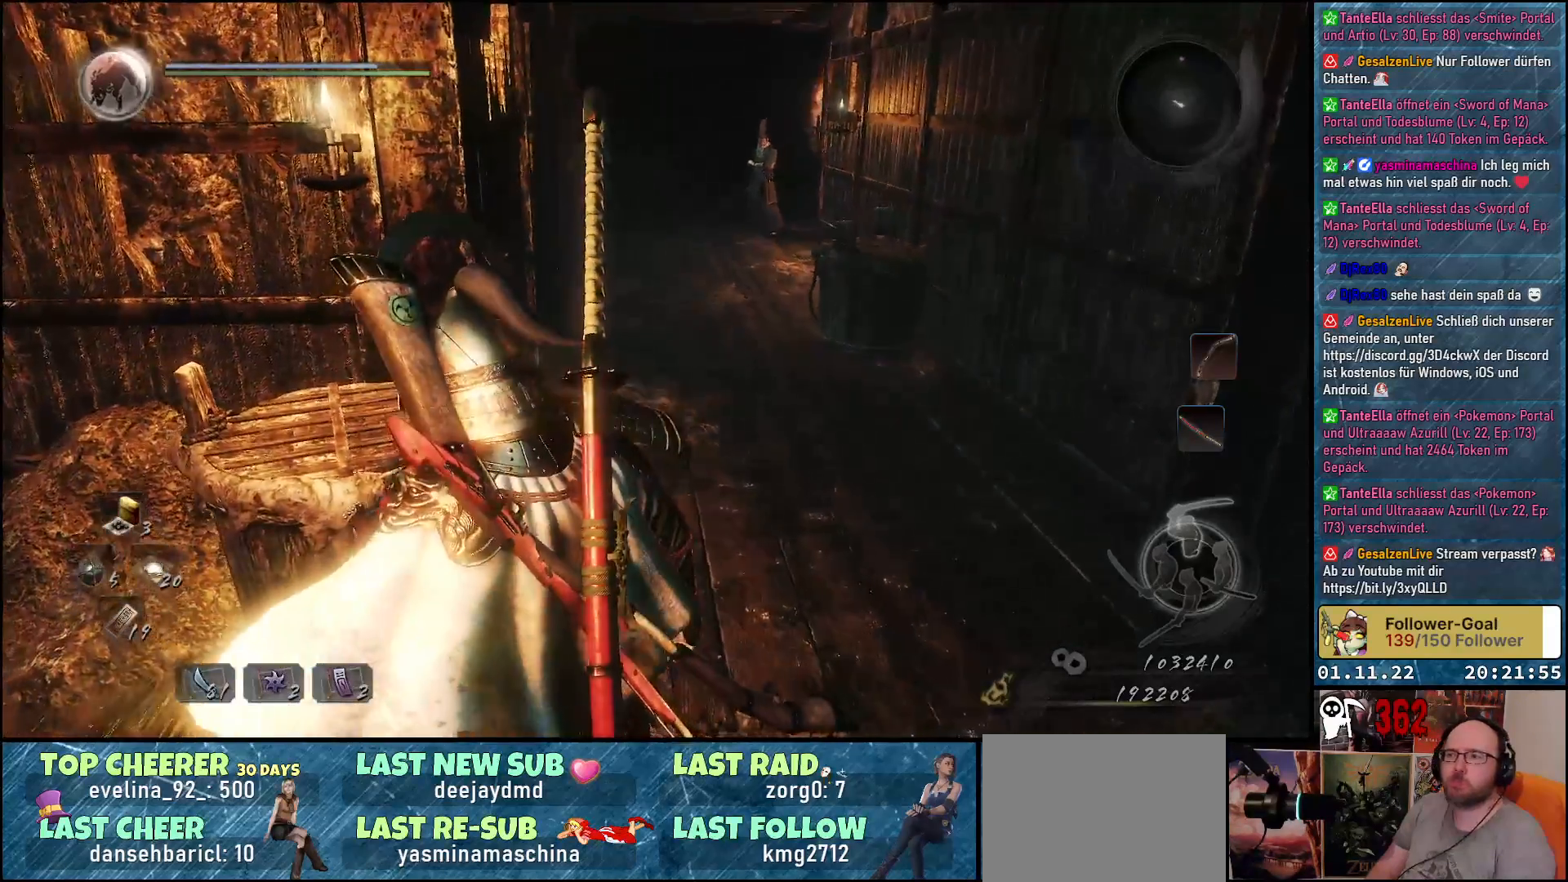
{"buttons": ["L2"], "left_stick": "up", "right_stick": "up-right", "events": [[267, "L2", "down"], [300, "left_stick", "up"]]}
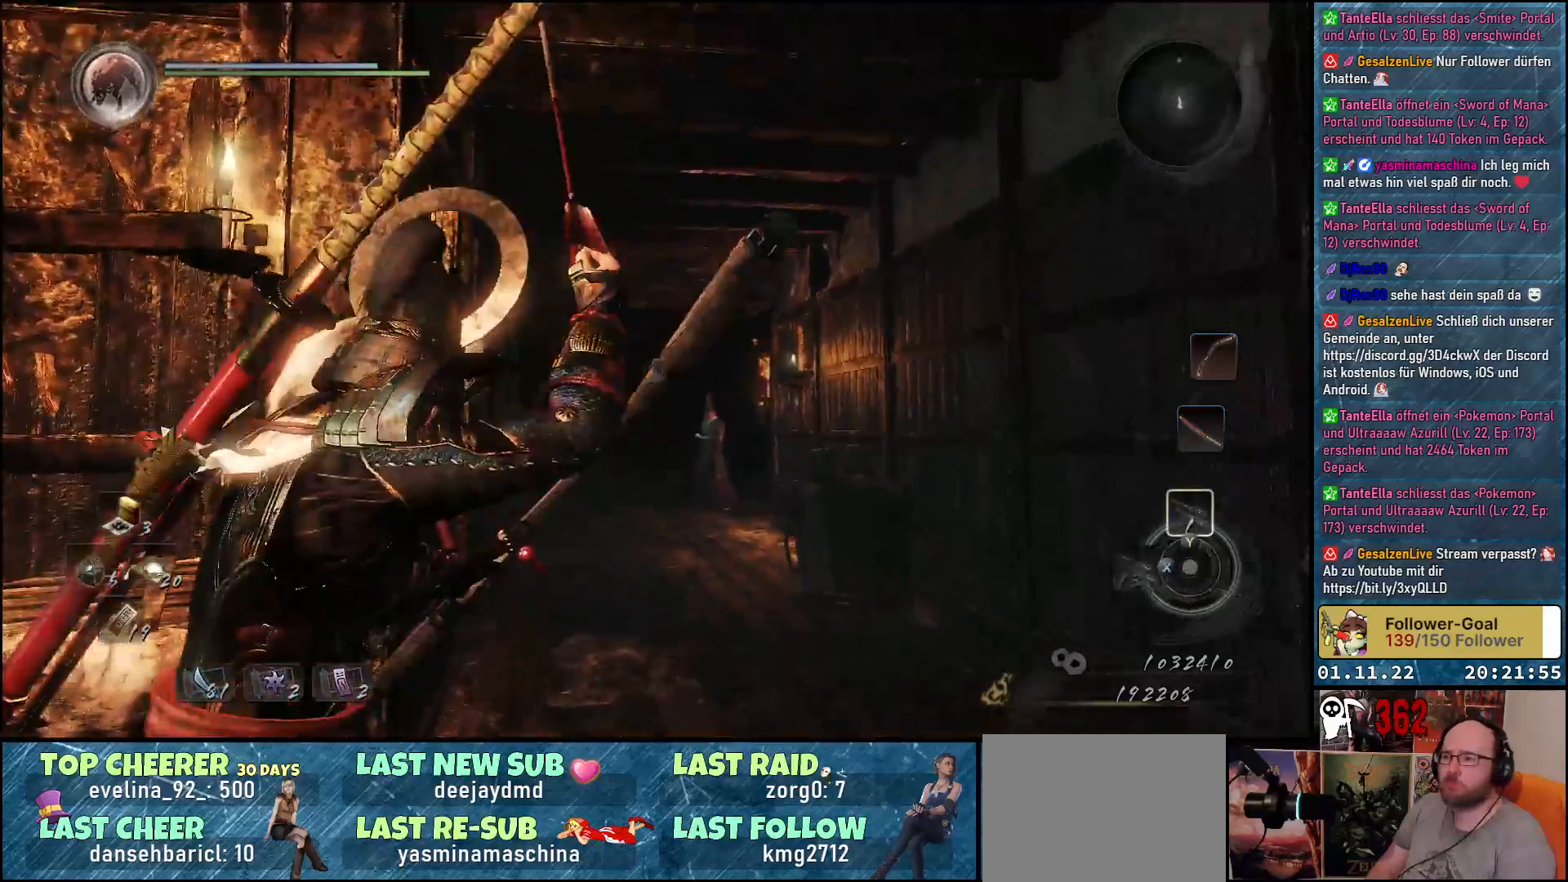
{"buttons": ["L2"], "left_stick": "up", "right_stick": "down-right", "events": [[83, "right_stick", "center"], [300, "right_stick", "down-right"]]}
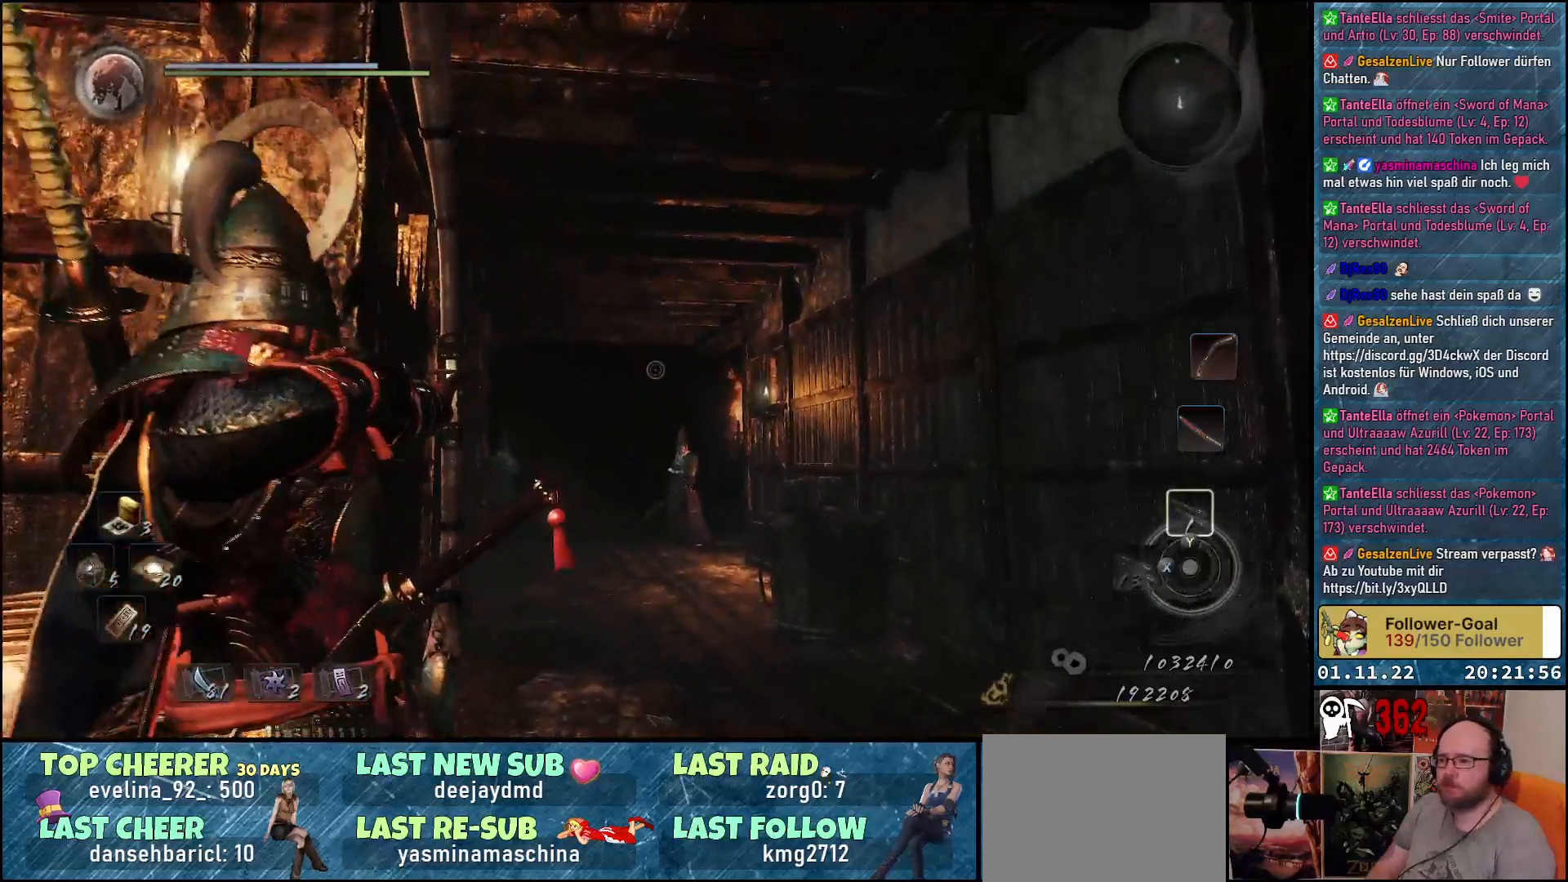
{"buttons": ["L2"], "left_stick": "up", "right_stick": "down-left", "events": [[300, "right_stick", "down"], [500, "right_stick", "down-left"]]}
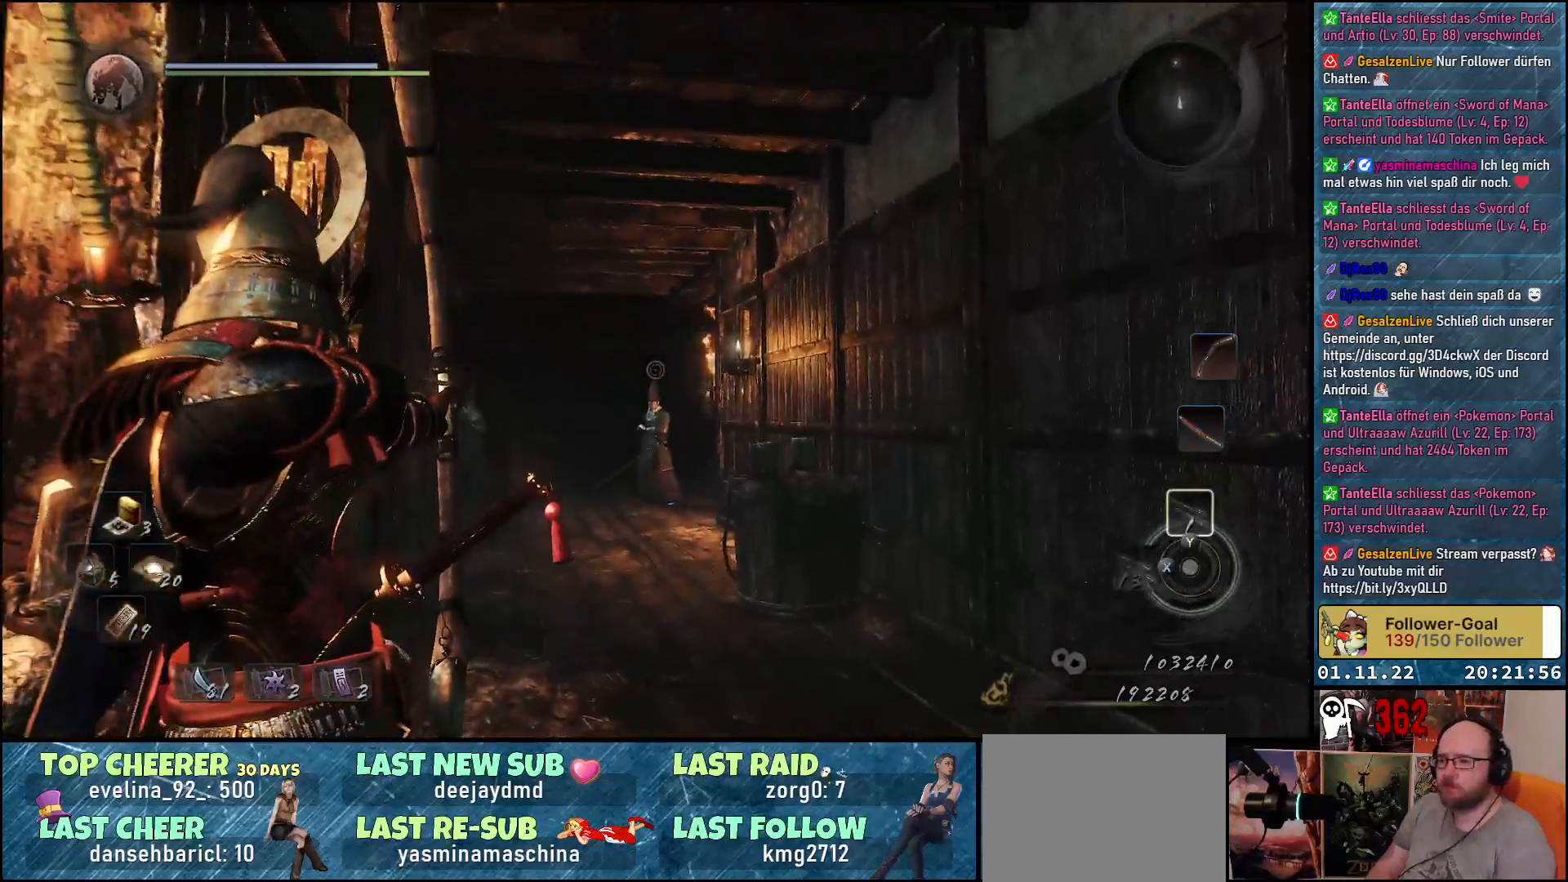
{"buttons": ["L2"], "left_stick": "center", "right_stick": "down-right", "events": [[200, "left_stick", "center"], [267, "right_stick", "center"], [483, "right_stick", "down-right"]]}
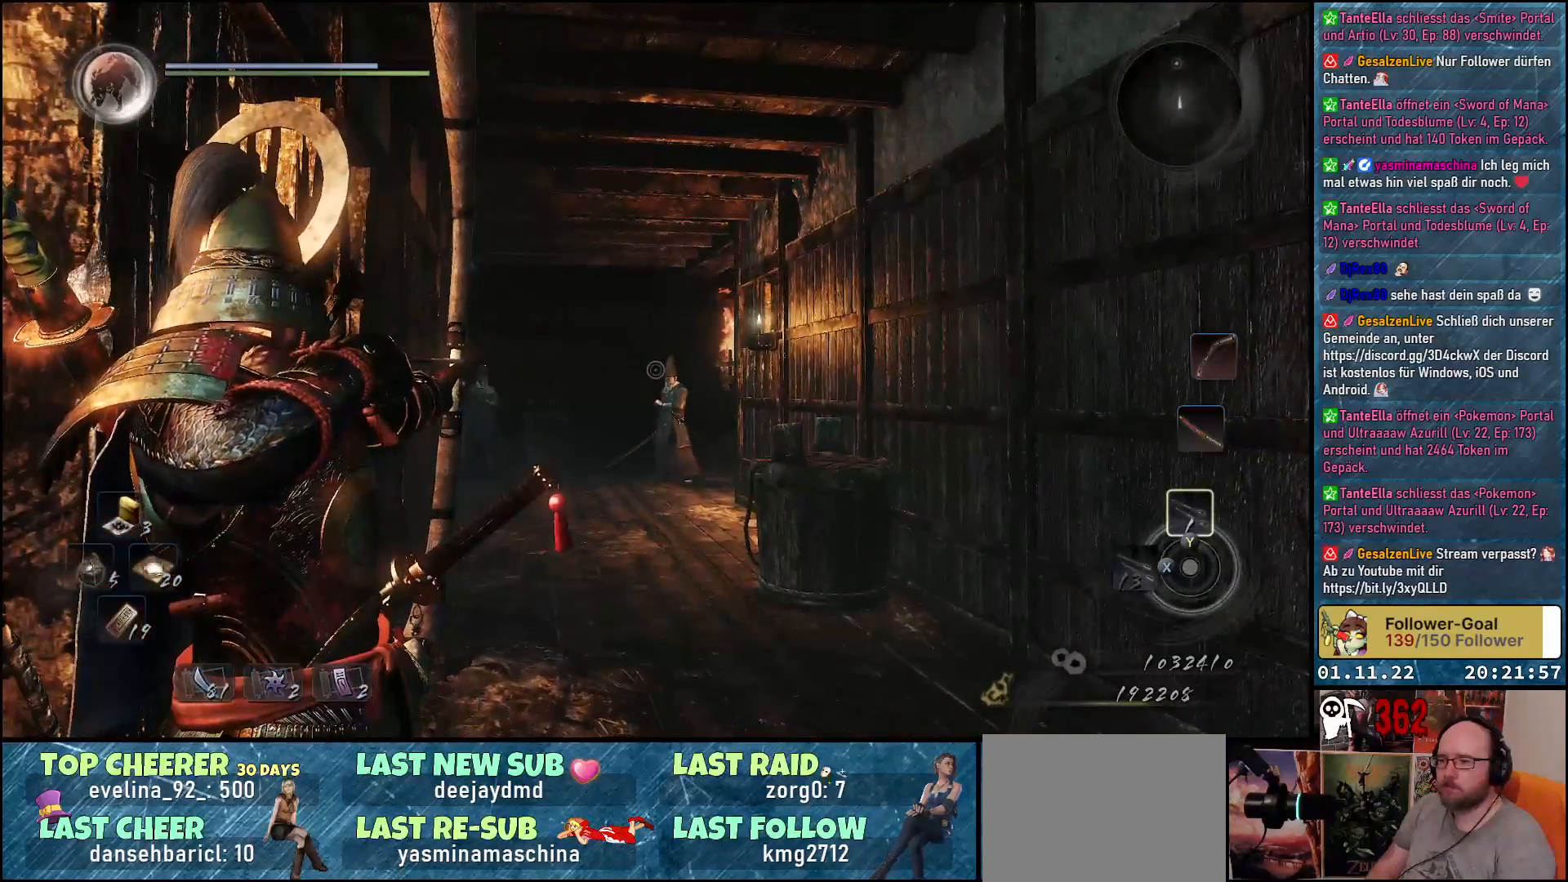
{"buttons": ["L2"], "left_stick": "center", "right_stick": "down-right", "events": []}